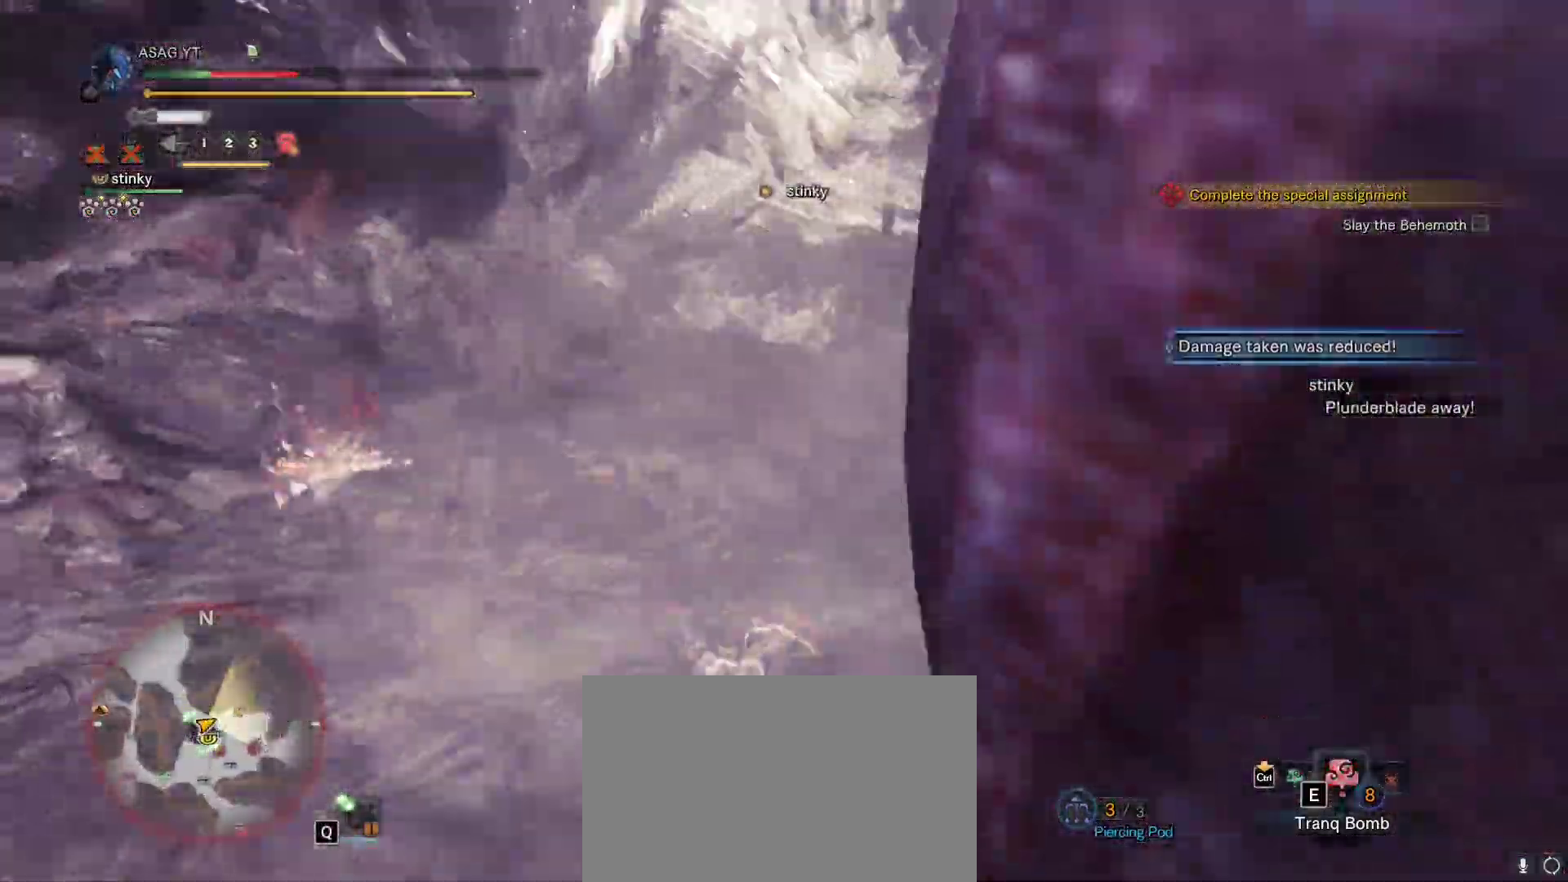
Gameplay with keyboard and mouse; each line is a JSON object with the keys and mouse buttons held at the frame after it. "events" lists presses ("down") and releases ("up") of "1", "2", "3", "4", "5", "a", "alt", "c", "caps_lock", "ctrl", "d", "e", "f", "g", "q", "r", "s", "shift", "space", "t", "tab", "v", "w", "x", "z", "mouse_left", "mouse_wheel" and "mouse_right" between this image and that frame as [ms after this image, input, new state], when the widget could be followed in between. "mouse_left", "mouse_wheel", "mouse_right" = the "left", "wheel", "right" buttons of the "mouse" list. No other keys are recorded. "wheel" means that the mouse wheel is clicked or scrolled. Not read: mouse_move.
{"keys": [], "mouse": [], "events": []}
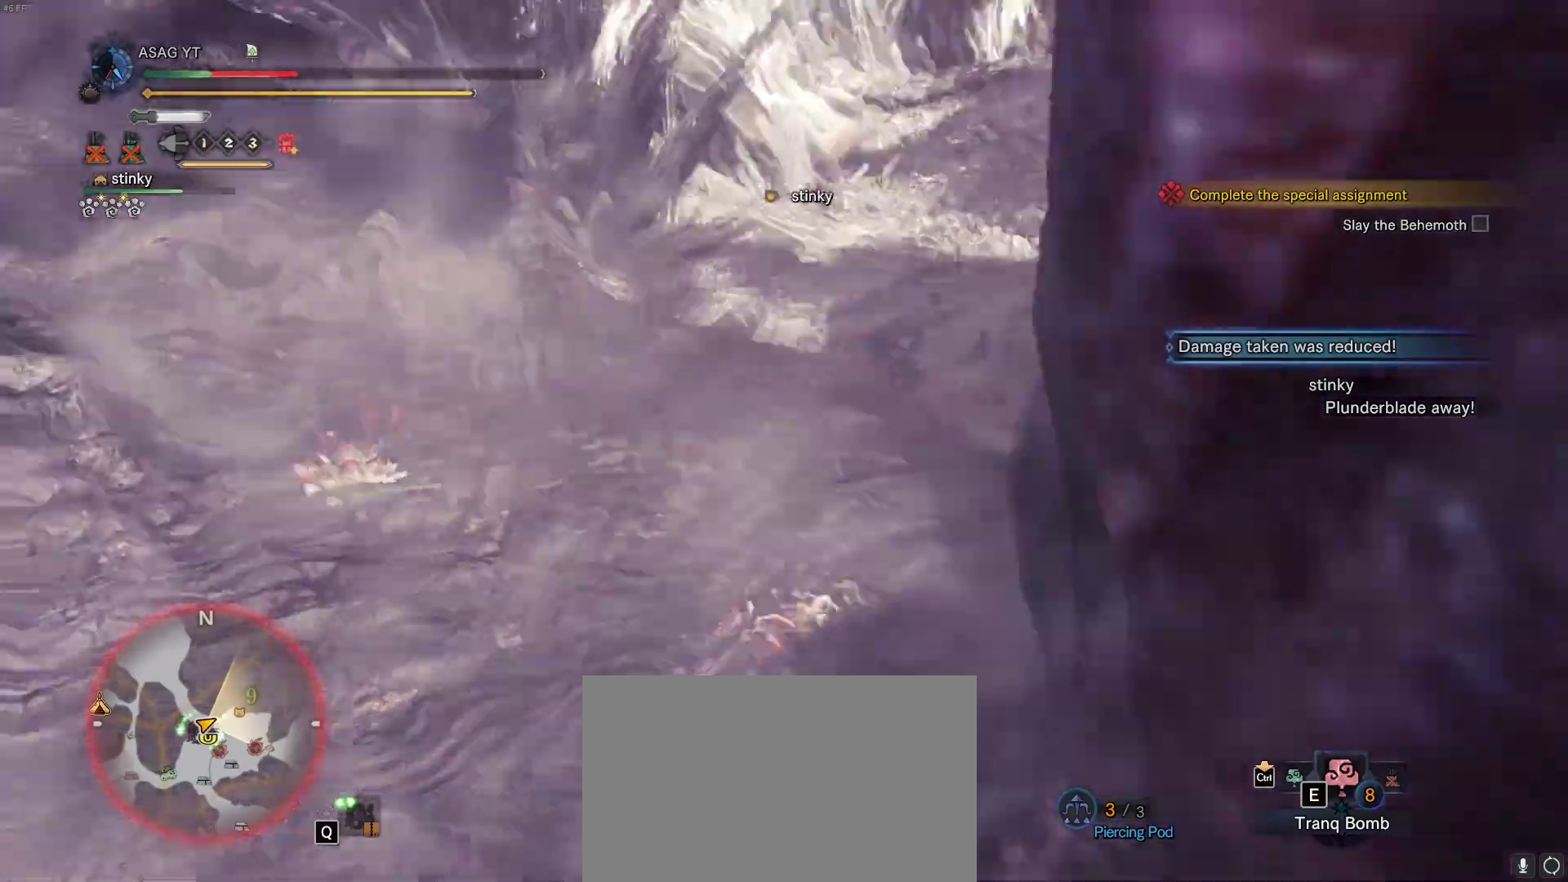
{"keys": [], "mouse": [], "events": []}
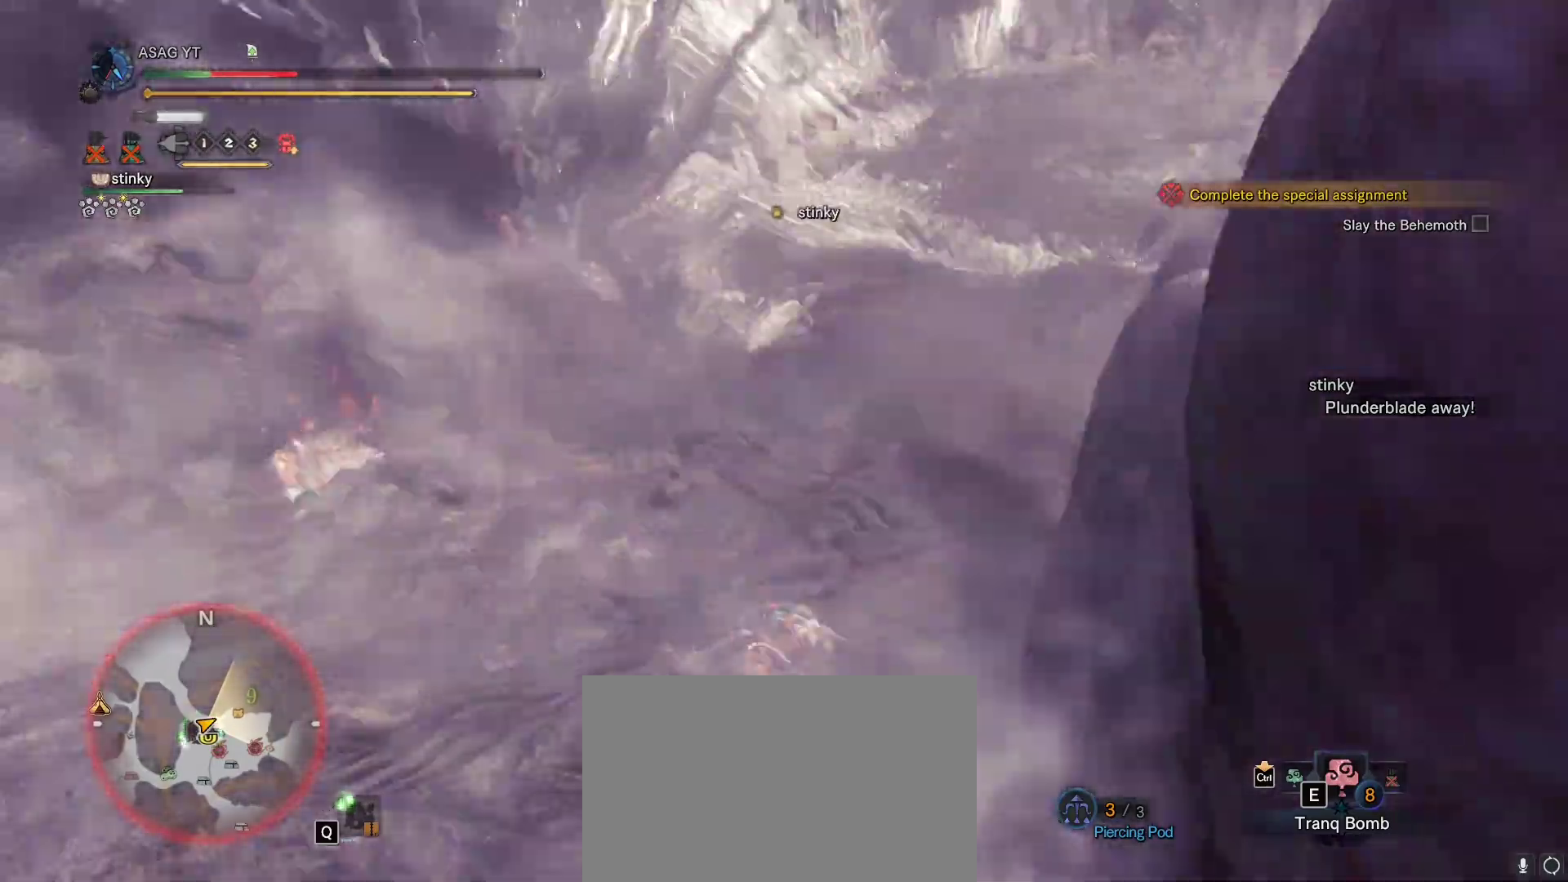
{"keys": [], "mouse": [], "events": []}
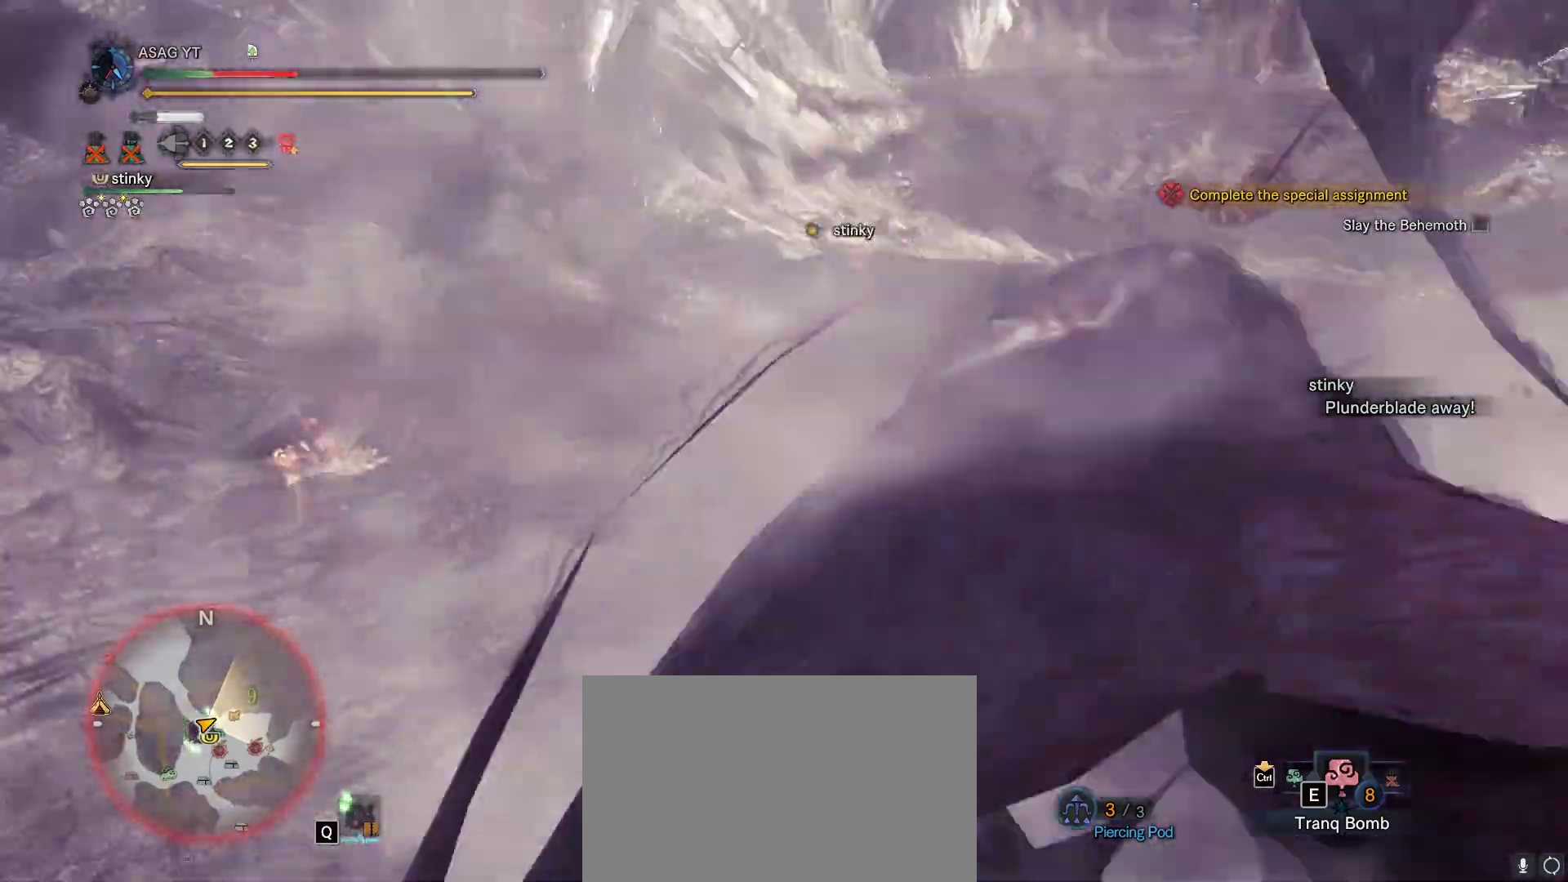
{"keys": [], "mouse": [], "events": []}
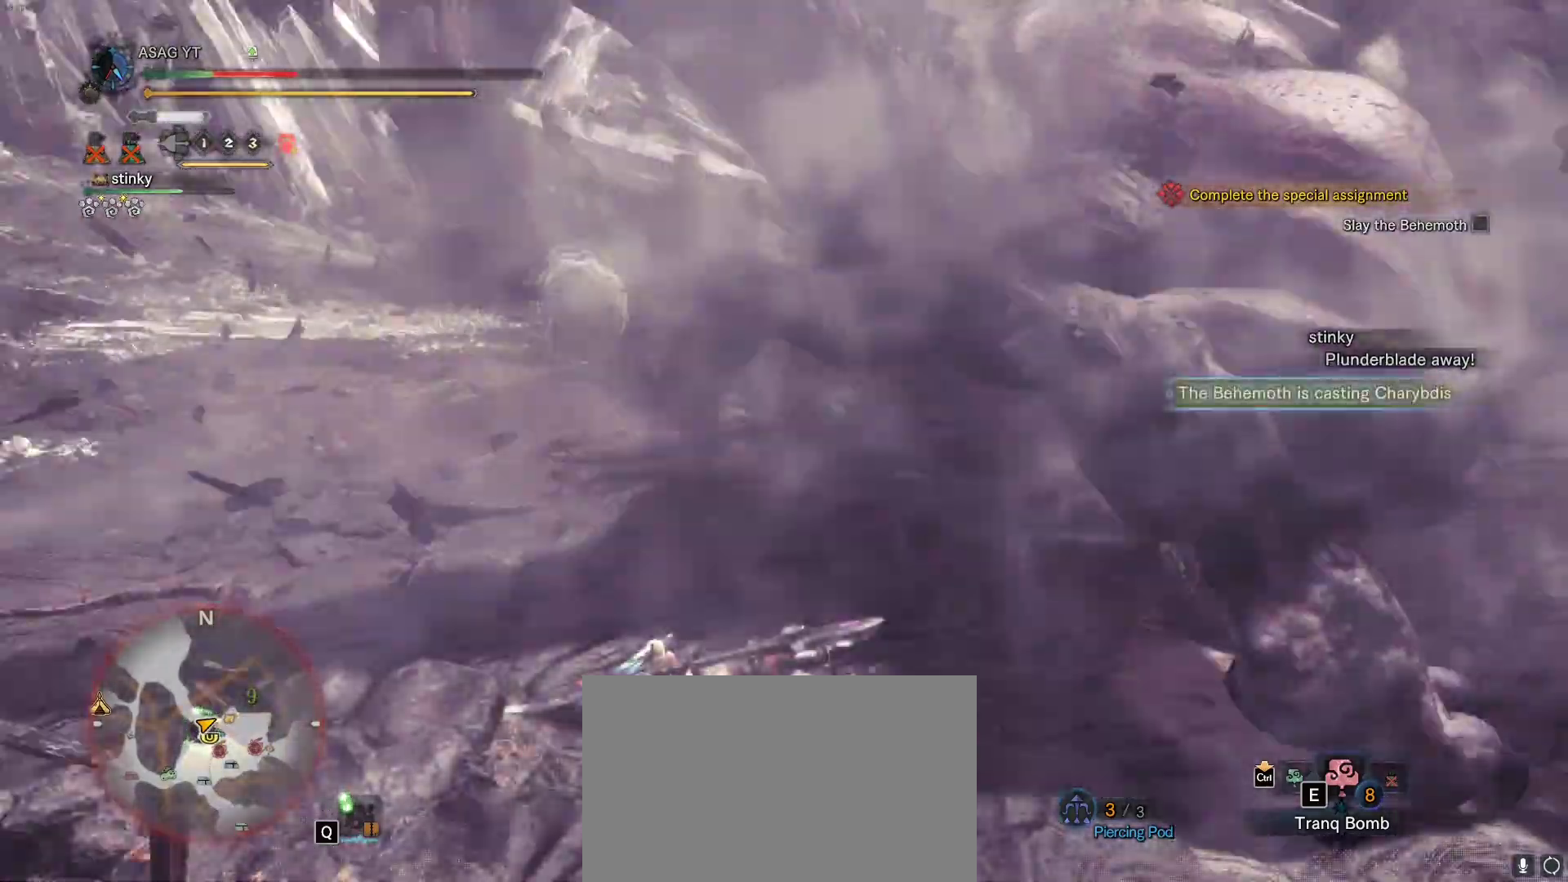
{"keys": [], "mouse": [], "events": []}
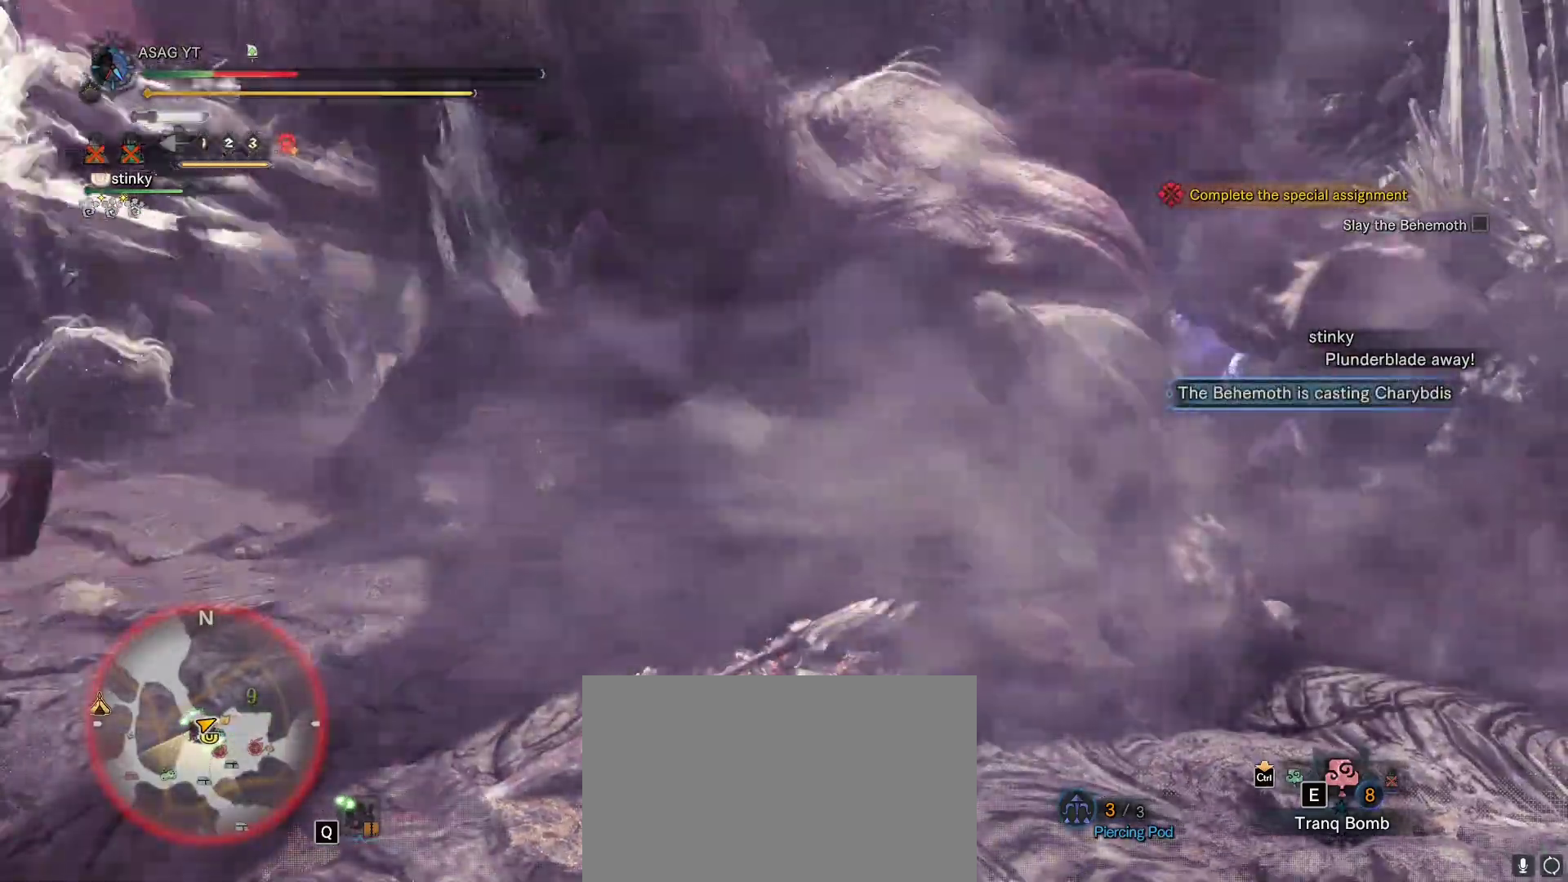
{"keys": [], "mouse": [], "events": []}
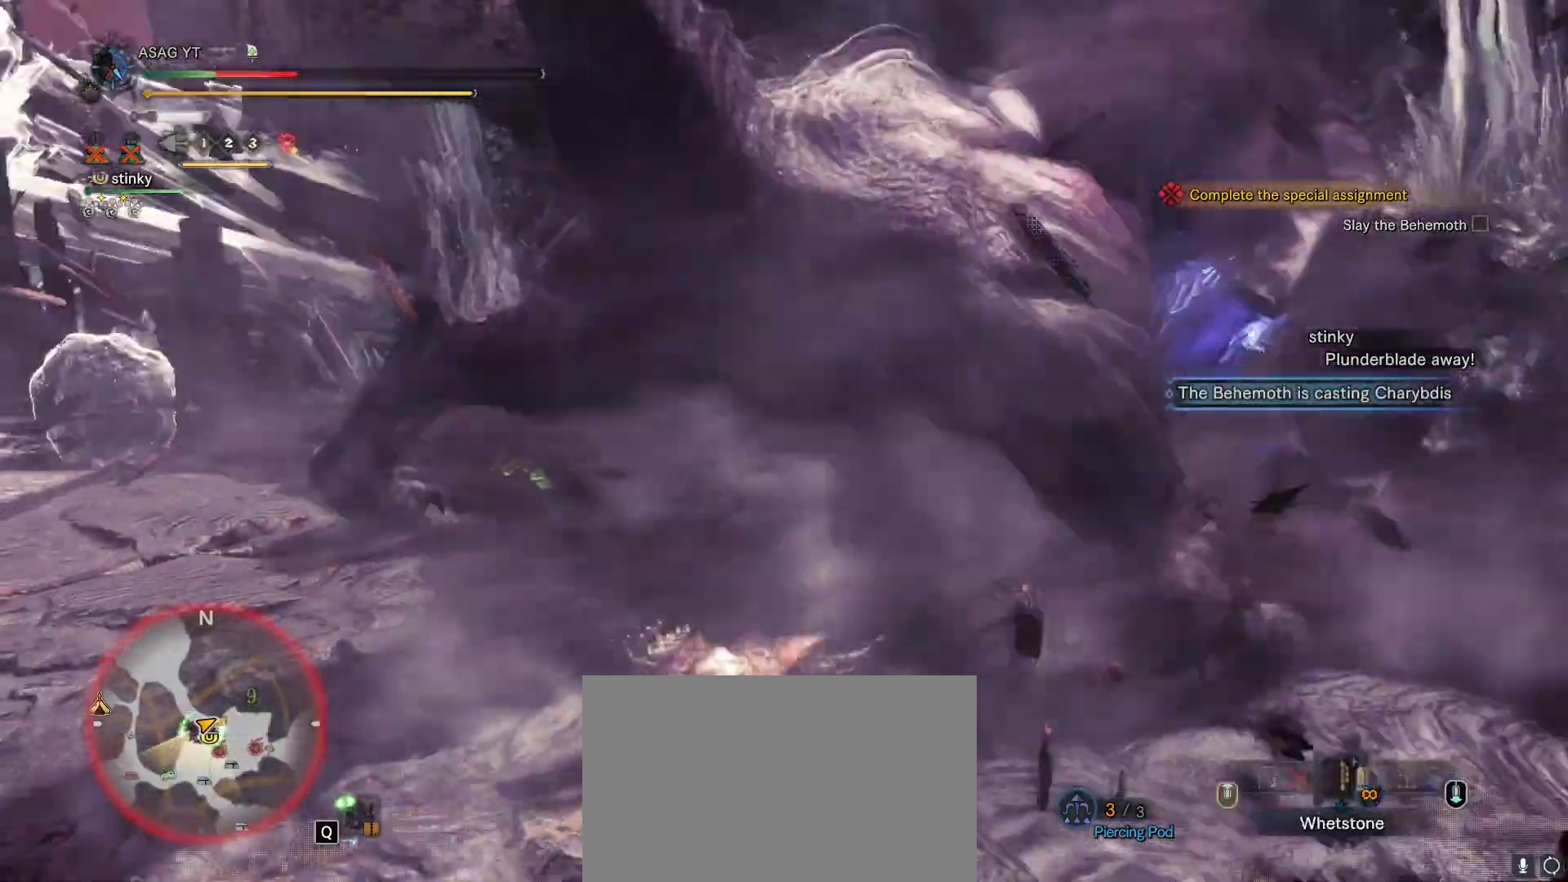
{"keys": [], "mouse": [], "events": []}
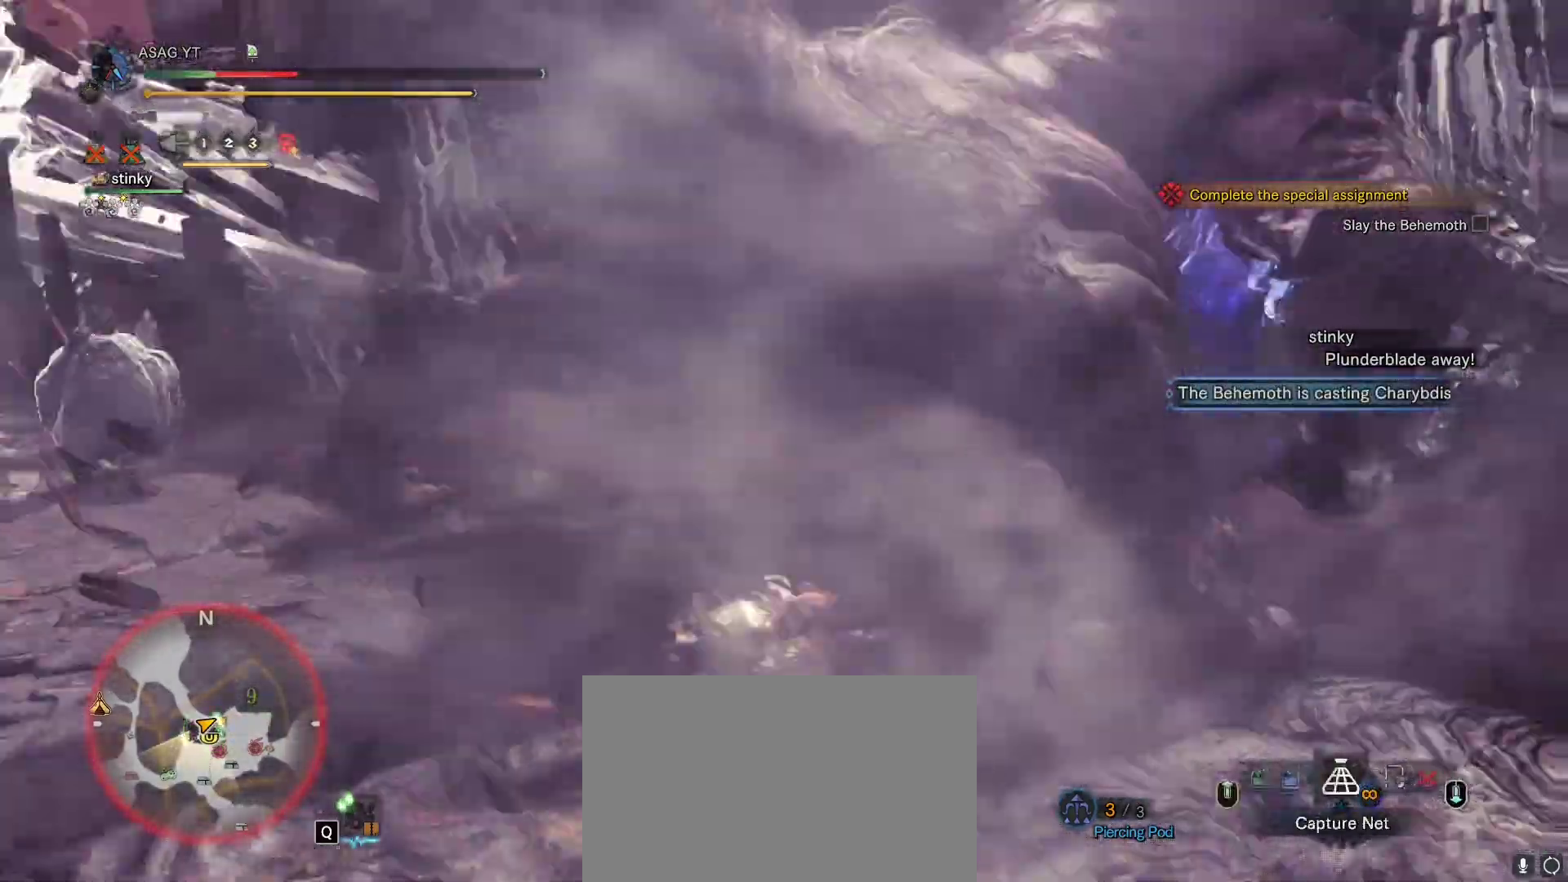
{"keys": ["s"], "mouse": [], "events": [[383, "s", "down"]]}
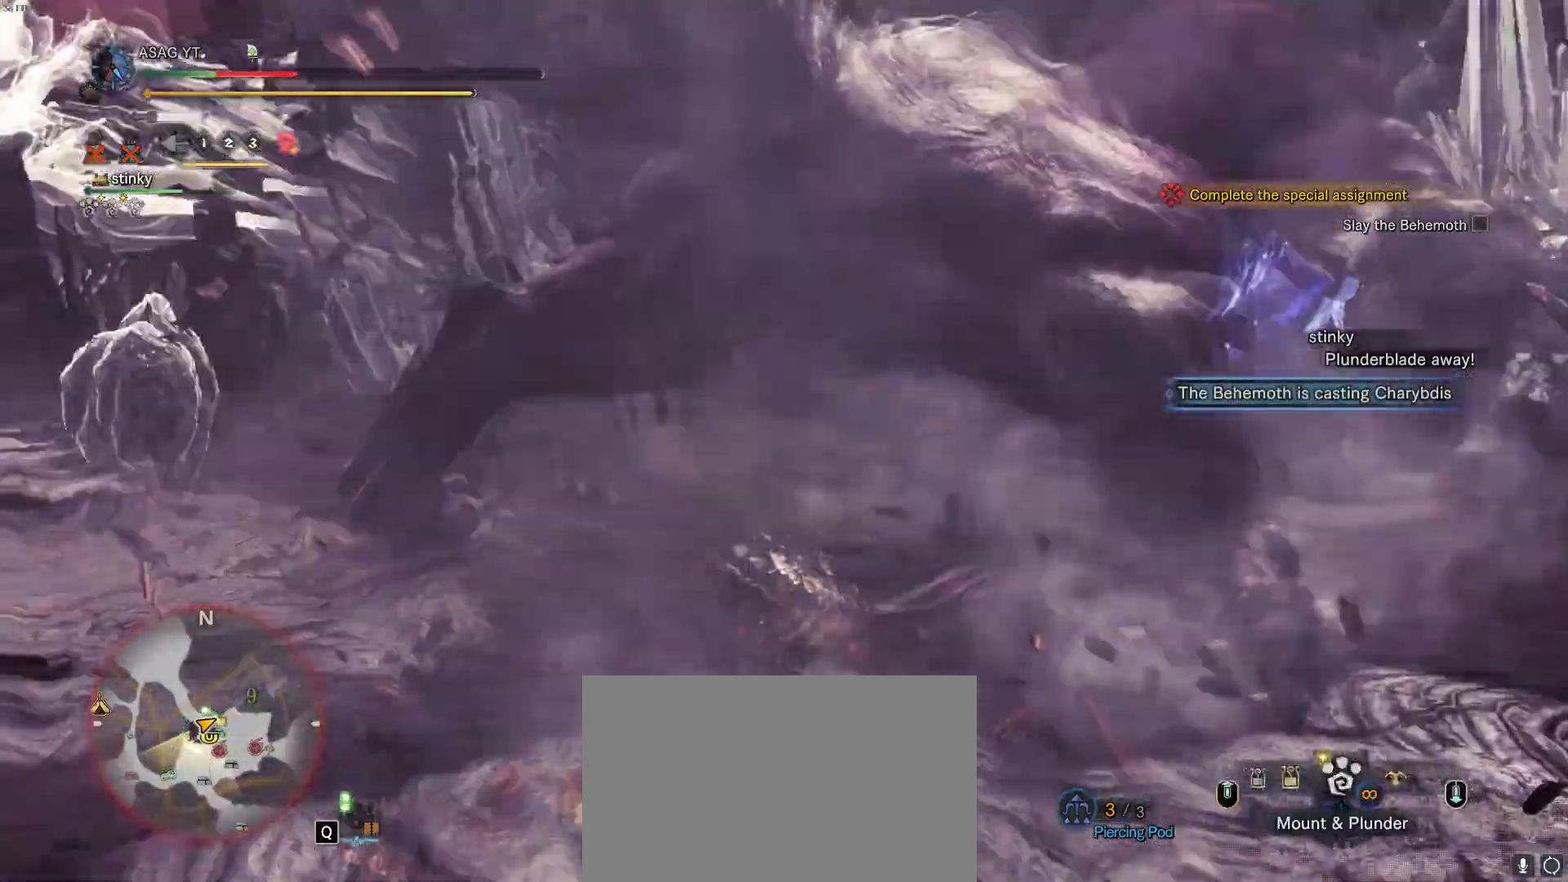
{"keys": ["s"], "mouse": [], "events": []}
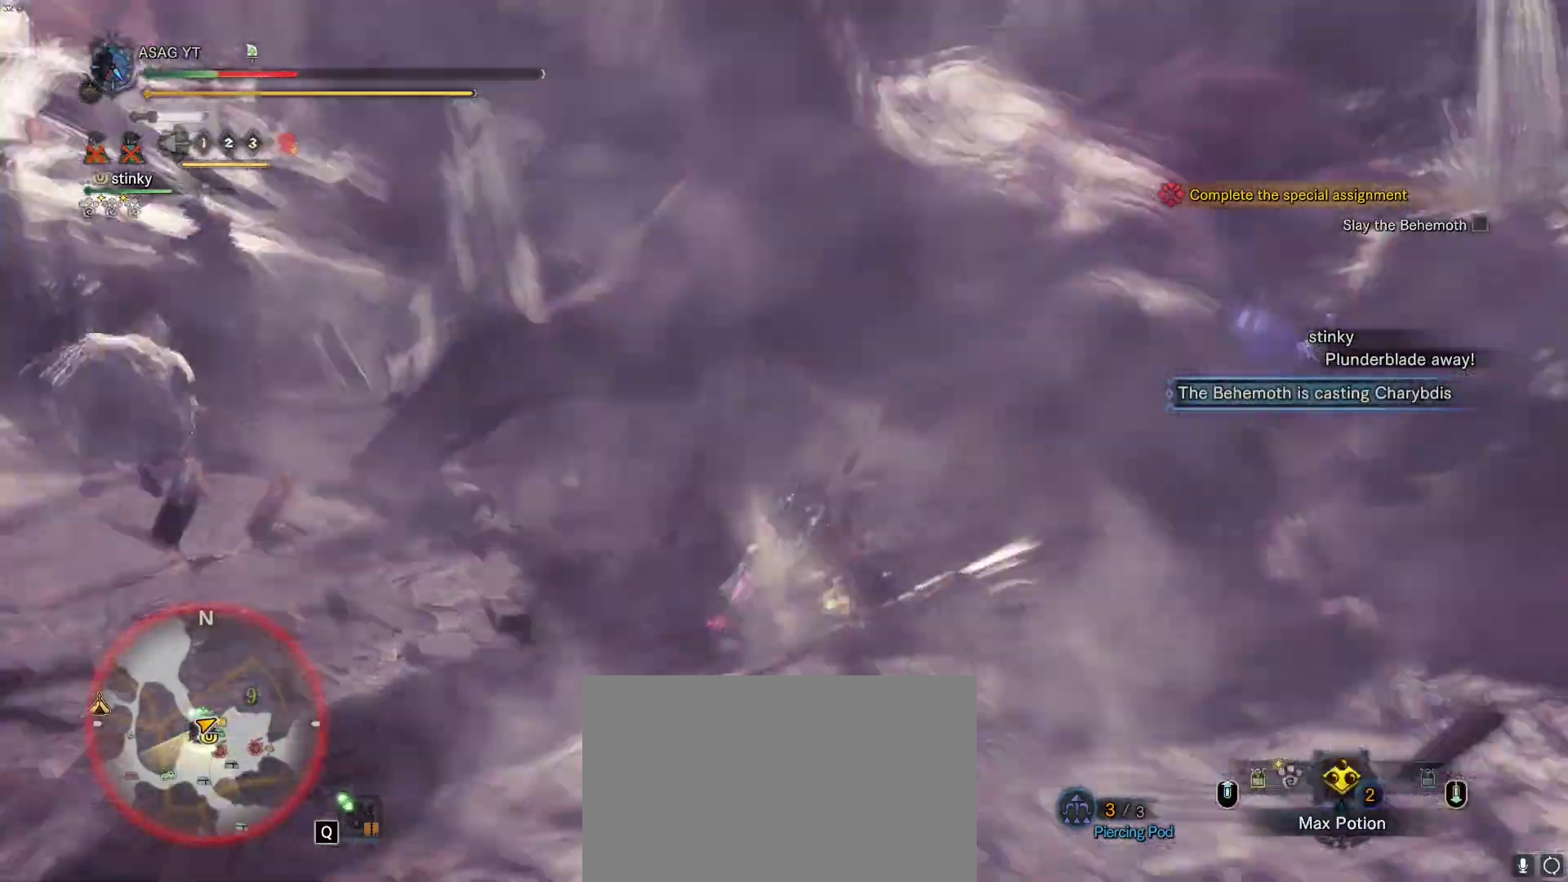
{"keys": ["s"], "mouse": [], "events": []}
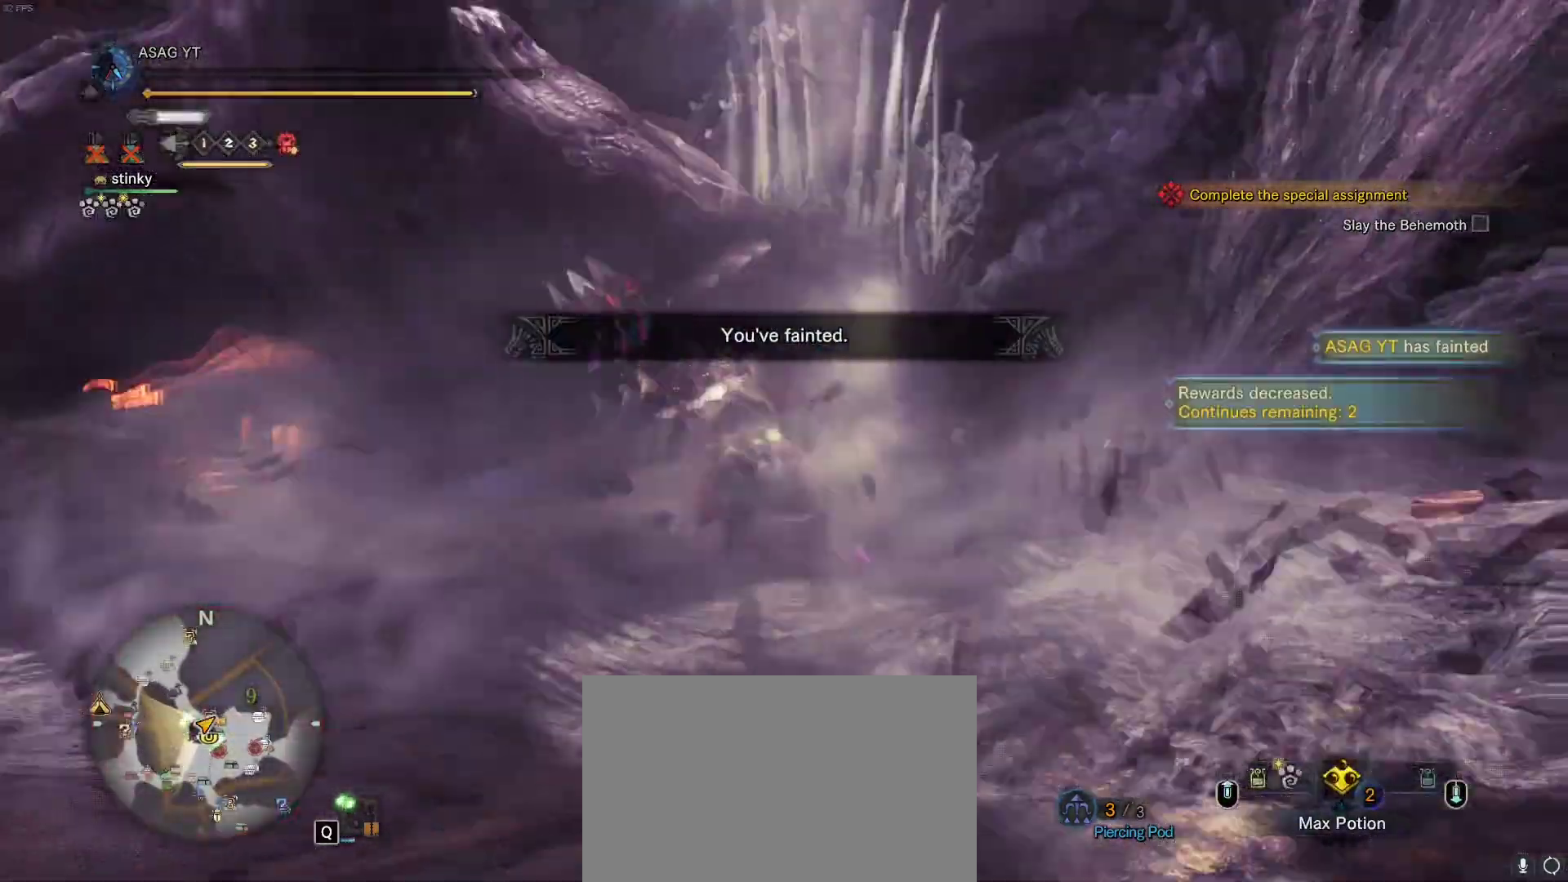
{"keys": ["w"], "mouse": ["left"], "events": [[200, "s", "up"], [400, "mouse_left", "down"], [400, "w", "down"], [433, "mouse_left", "up"], [483, "mouse_left", "down"]]}
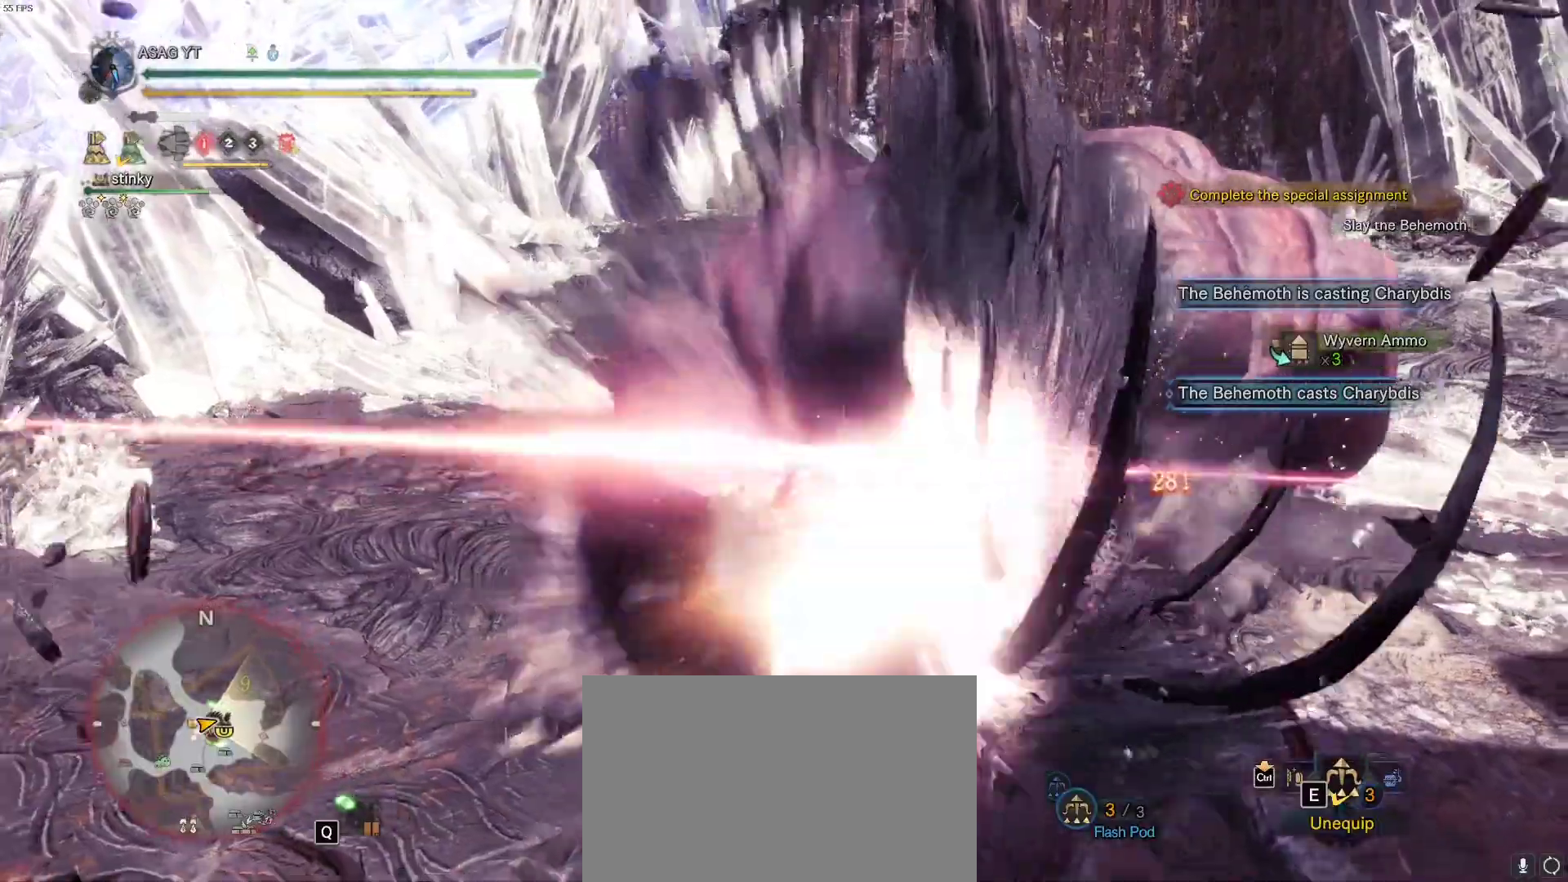
{"keys": ["w"], "mouse": [], "events": [[83, "mouse_left", "up"], [133, "mouse_left", "down"], [217, "mouse_left", "up"], [267, "mouse_left", "down"], [367, "mouse_left", "up"]]}
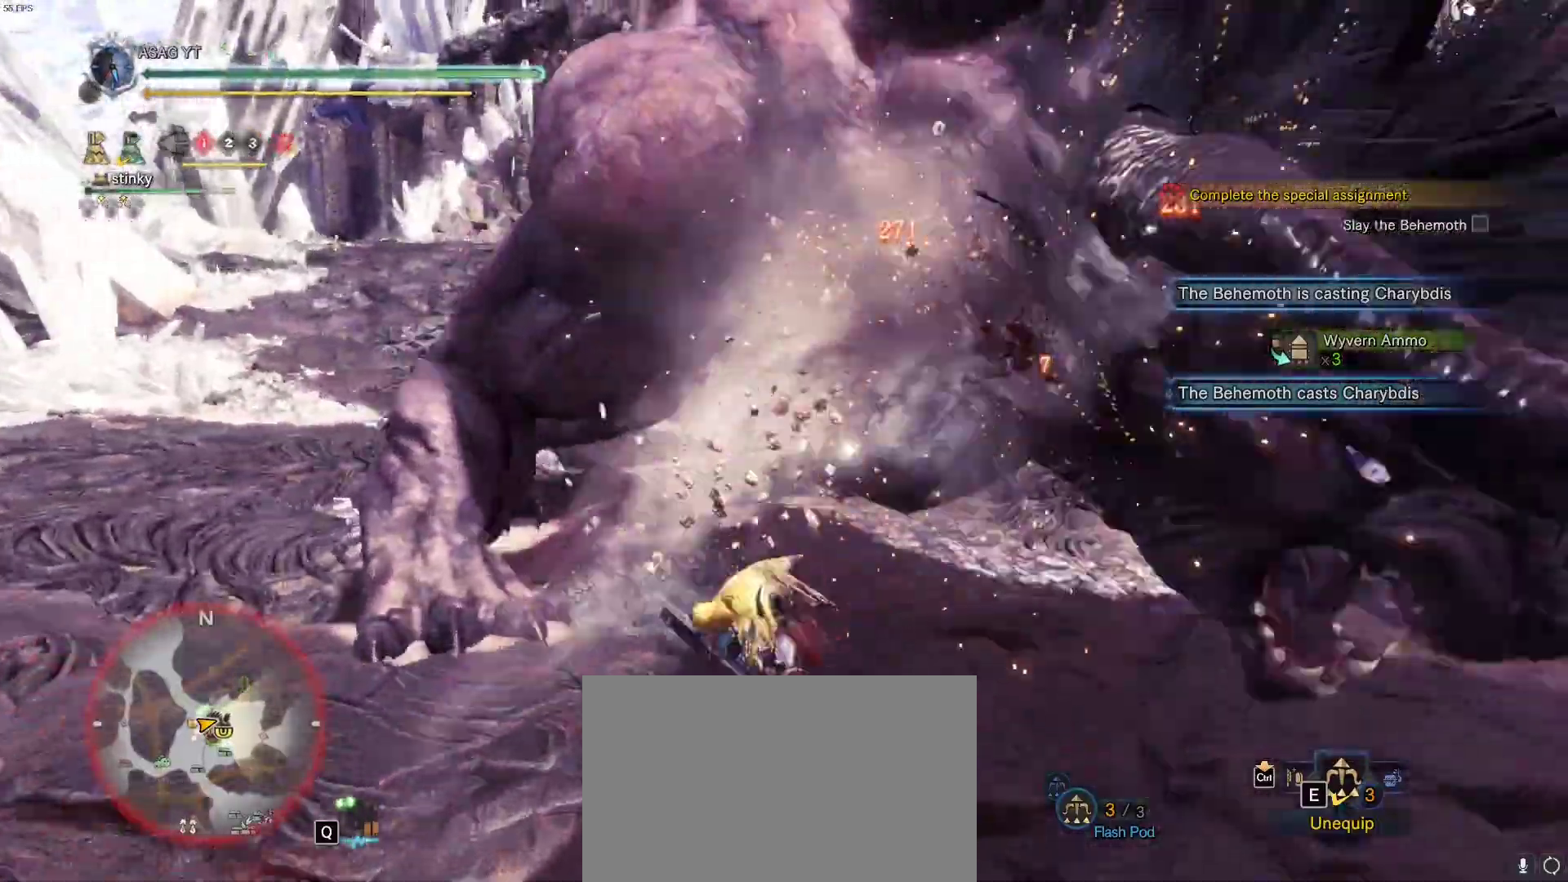
{"keys": ["a"], "mouse": [], "events": [[150, "a", "down"], [200, "w", "up"], [233, "mouse_left", "down"], [283, "mouse_left", "up"], [383, "mouse_left", "down"], [467, "mouse_left", "up"]]}
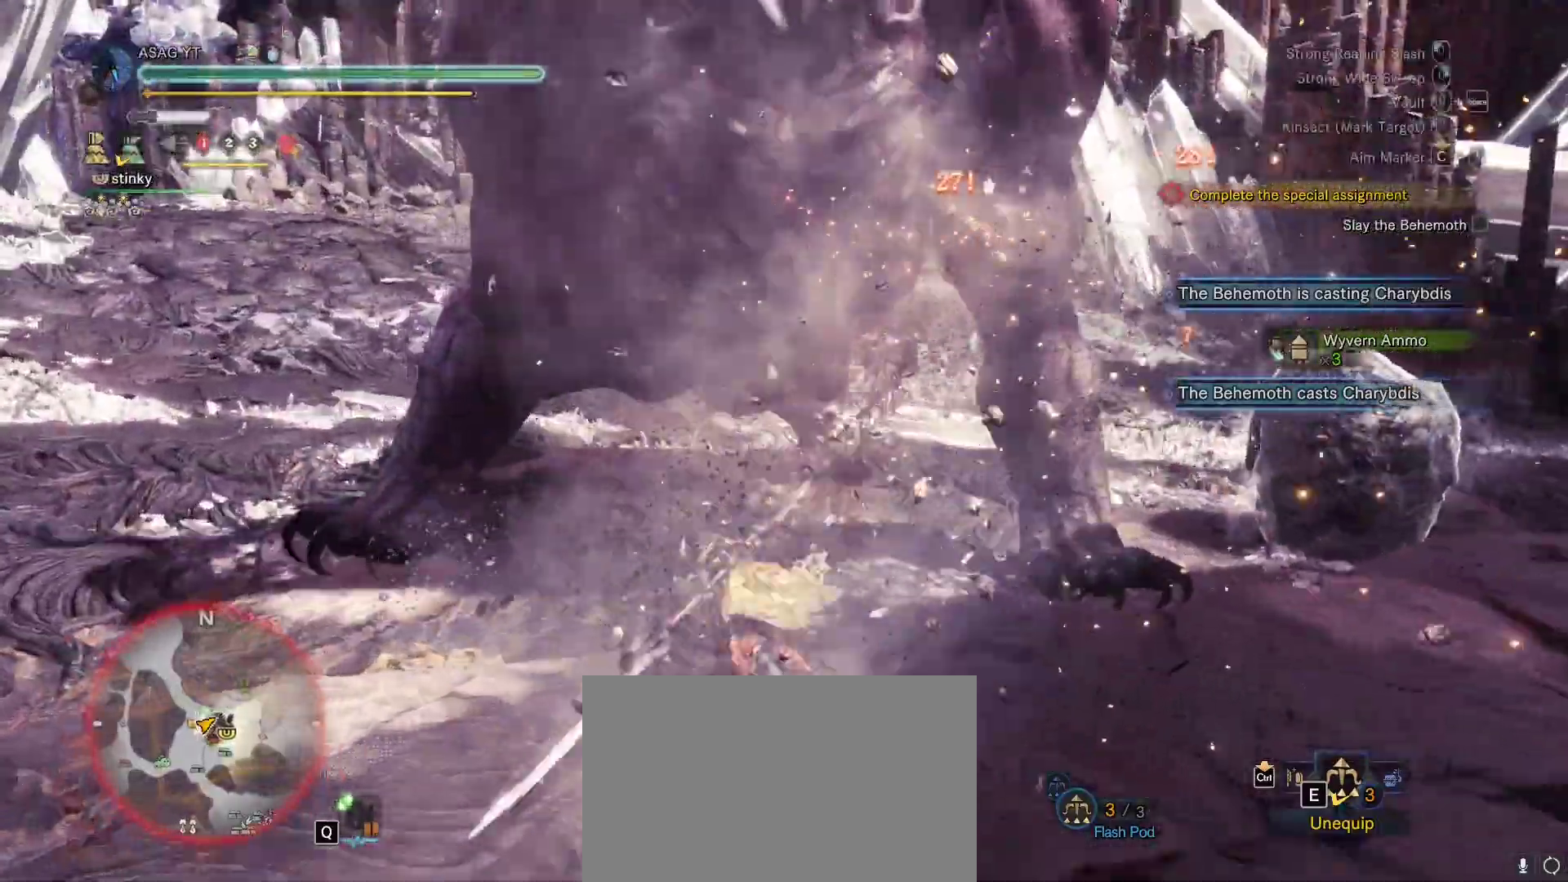
{"keys": ["a", "space", "w"], "mouse": [], "events": [[200, "w", "down"], [433, "space", "down"]]}
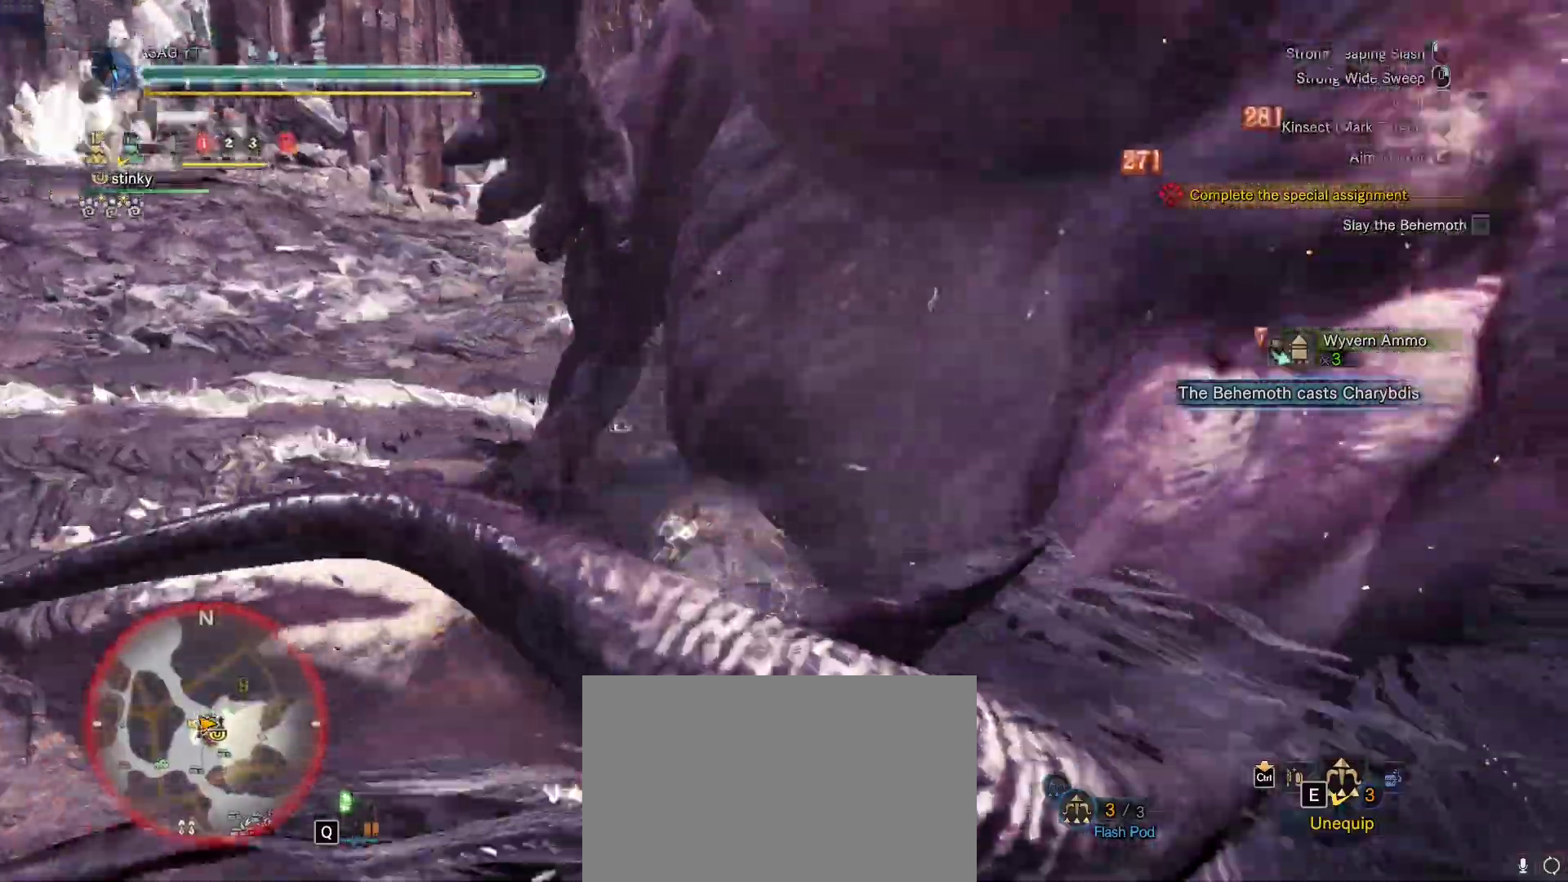
{"keys": ["a"], "mouse": [], "events": [[33, "space", "up"], [133, "space", "down"], [267, "space", "up"], [467, "w", "up"]]}
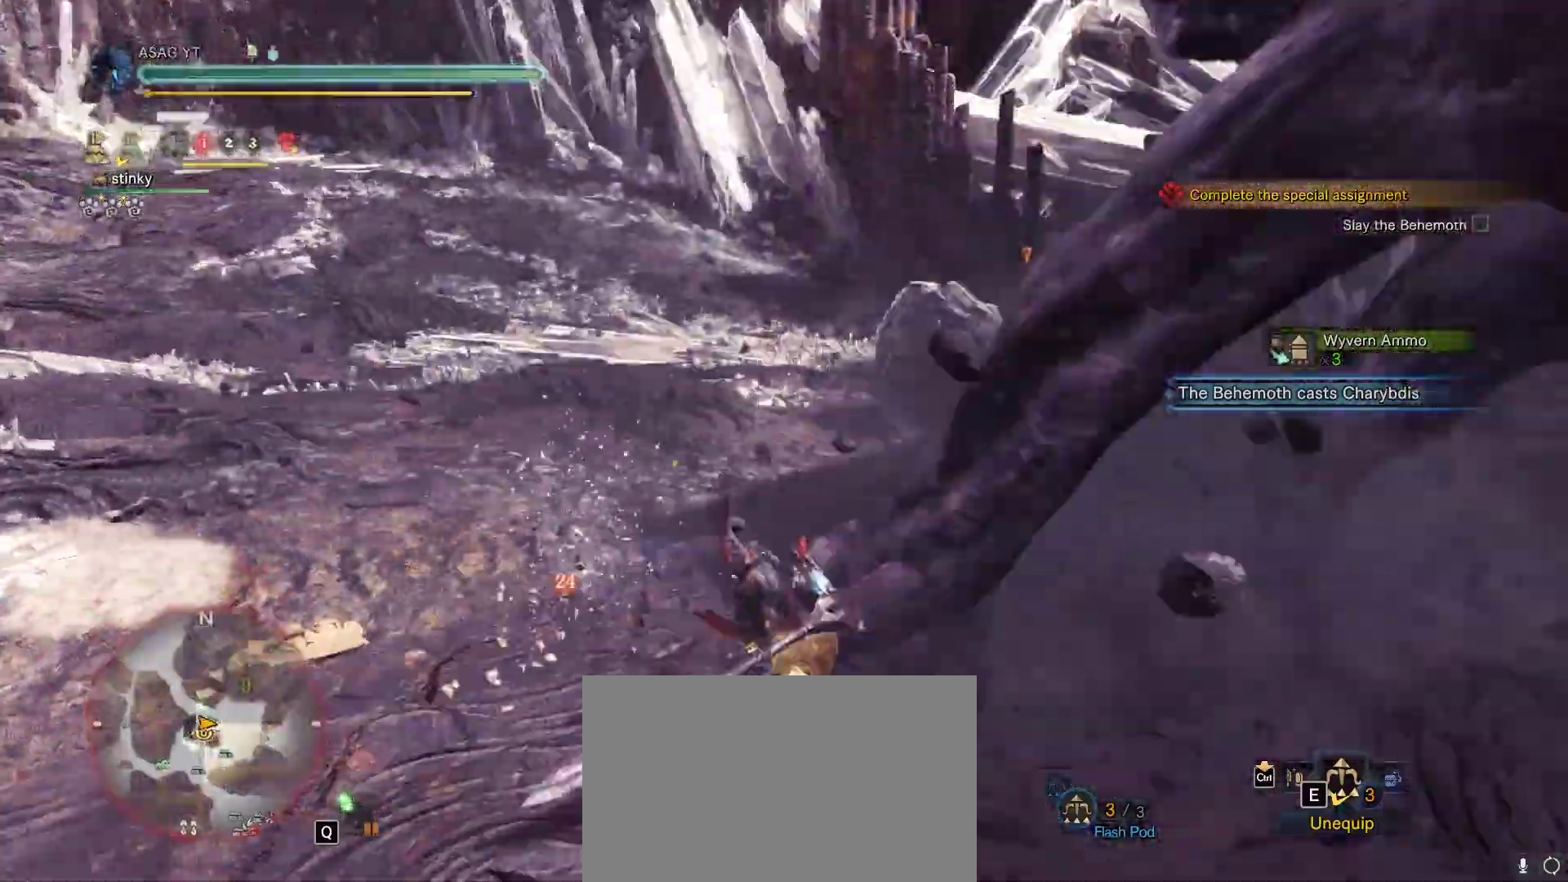
{"keys": ["w"], "mouse": [], "events": [[333, "w", "down"], [417, "a", "up"]]}
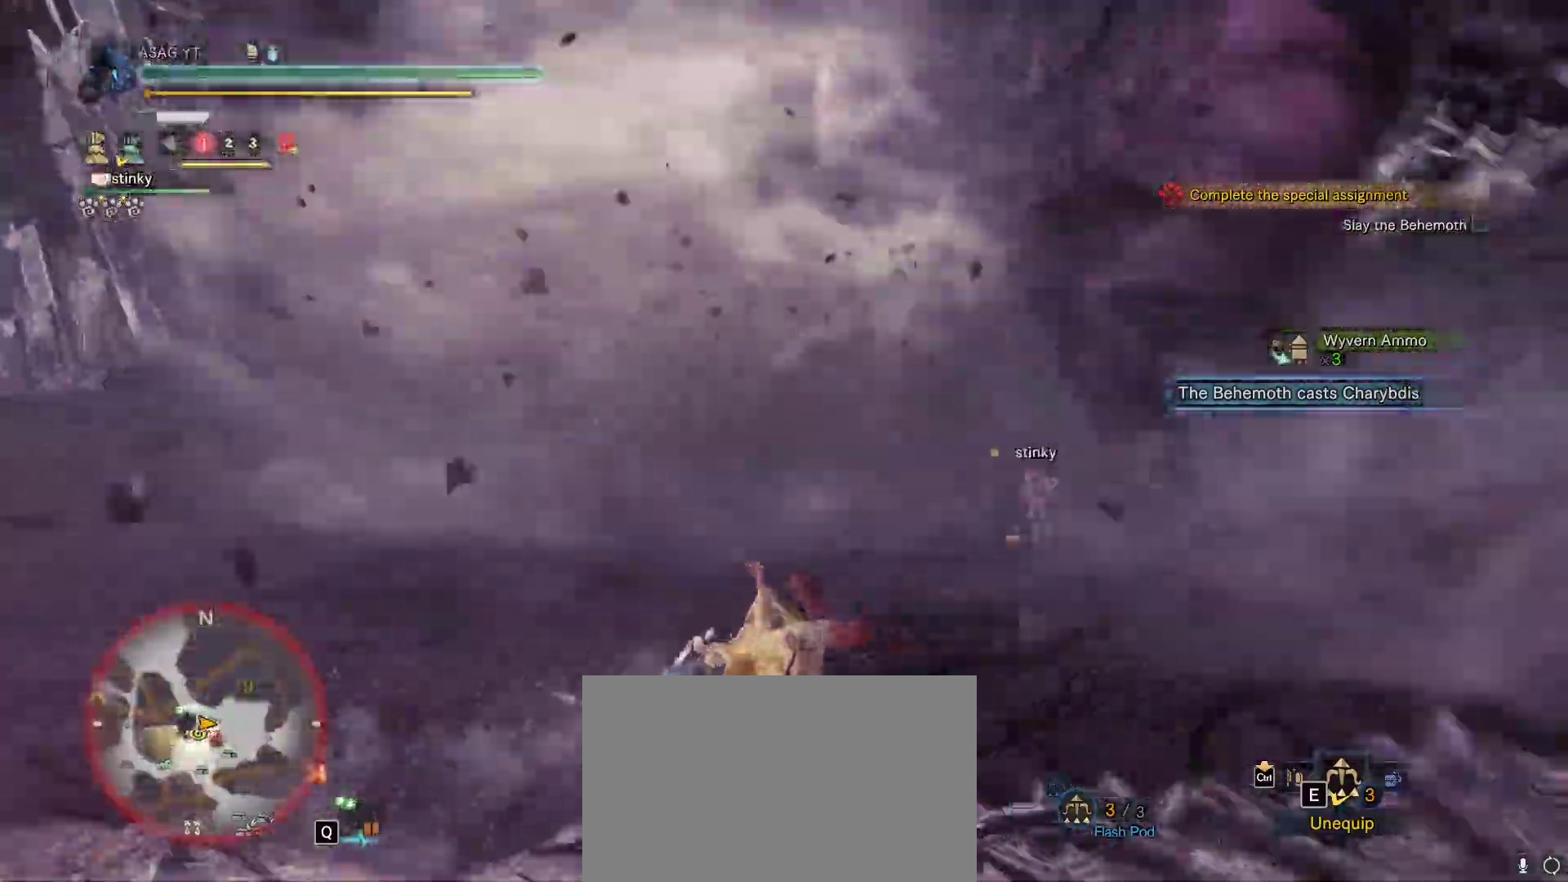
{"keys": ["a", "s"], "mouse": [], "events": [[200, "w", "up"], [300, "a", "down"], [483, "s", "down"]]}
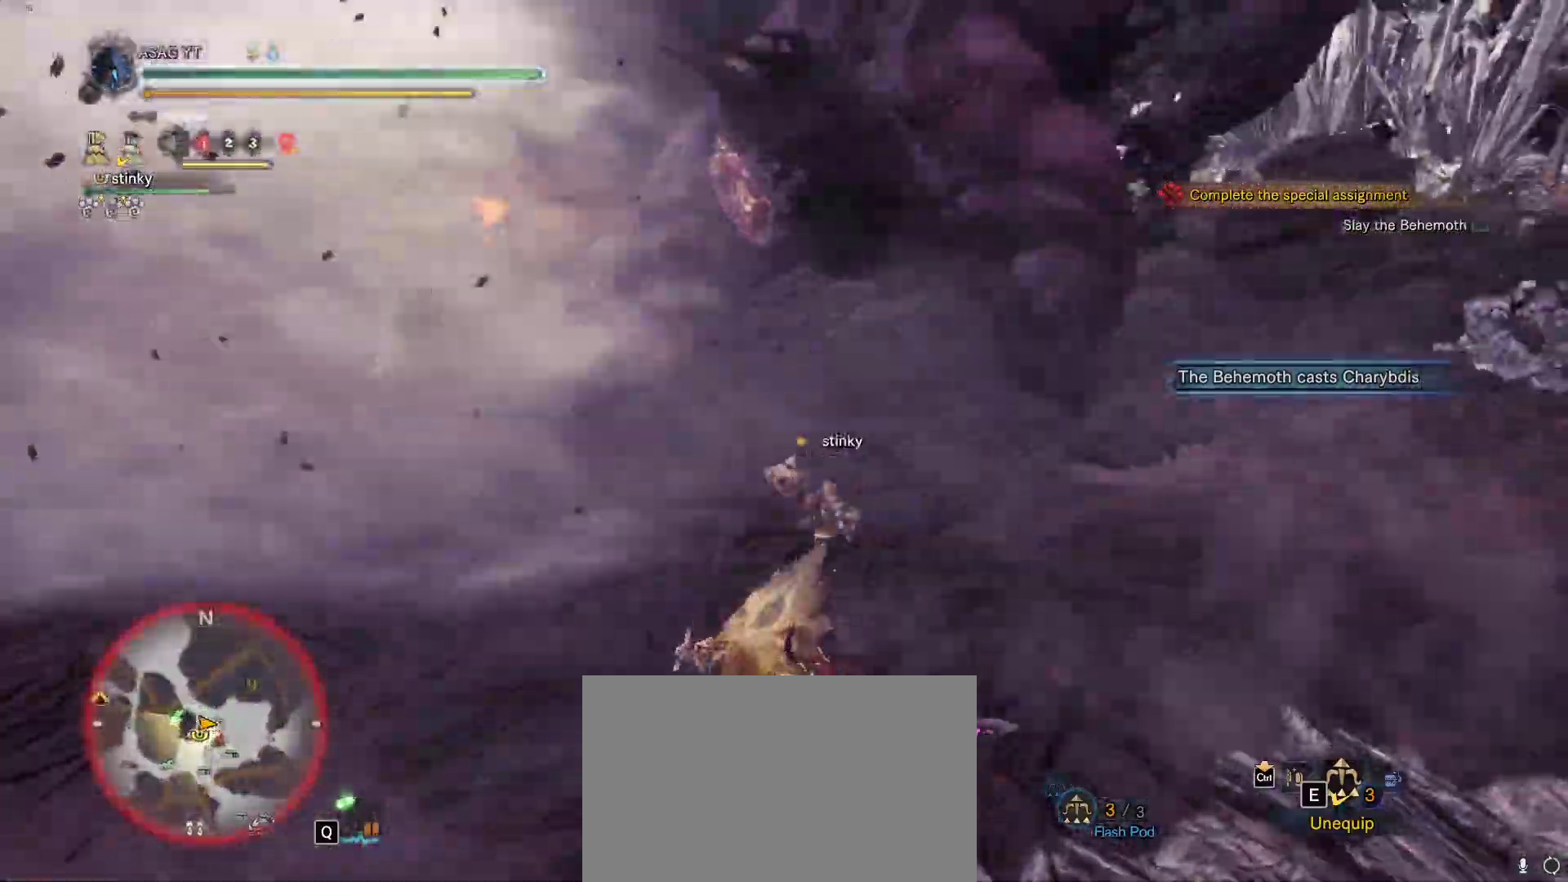
{"keys": ["s", "shift"], "mouse": [], "events": [[50, "a", "up"], [50, "shift", "down"]]}
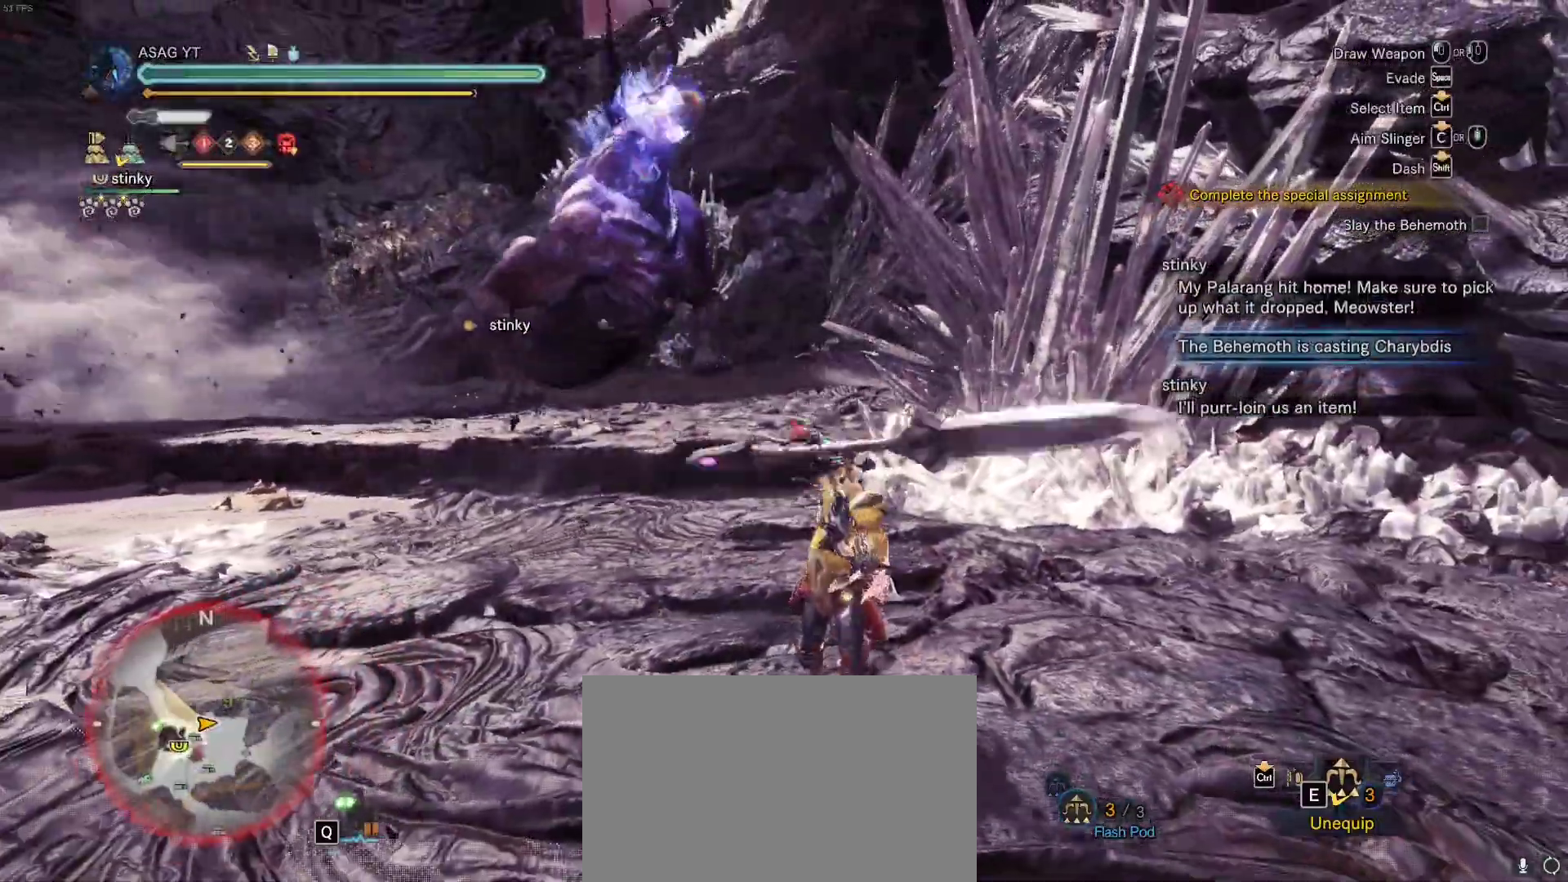
{"keys": ["s", "shift"], "mouse": [], "events": []}
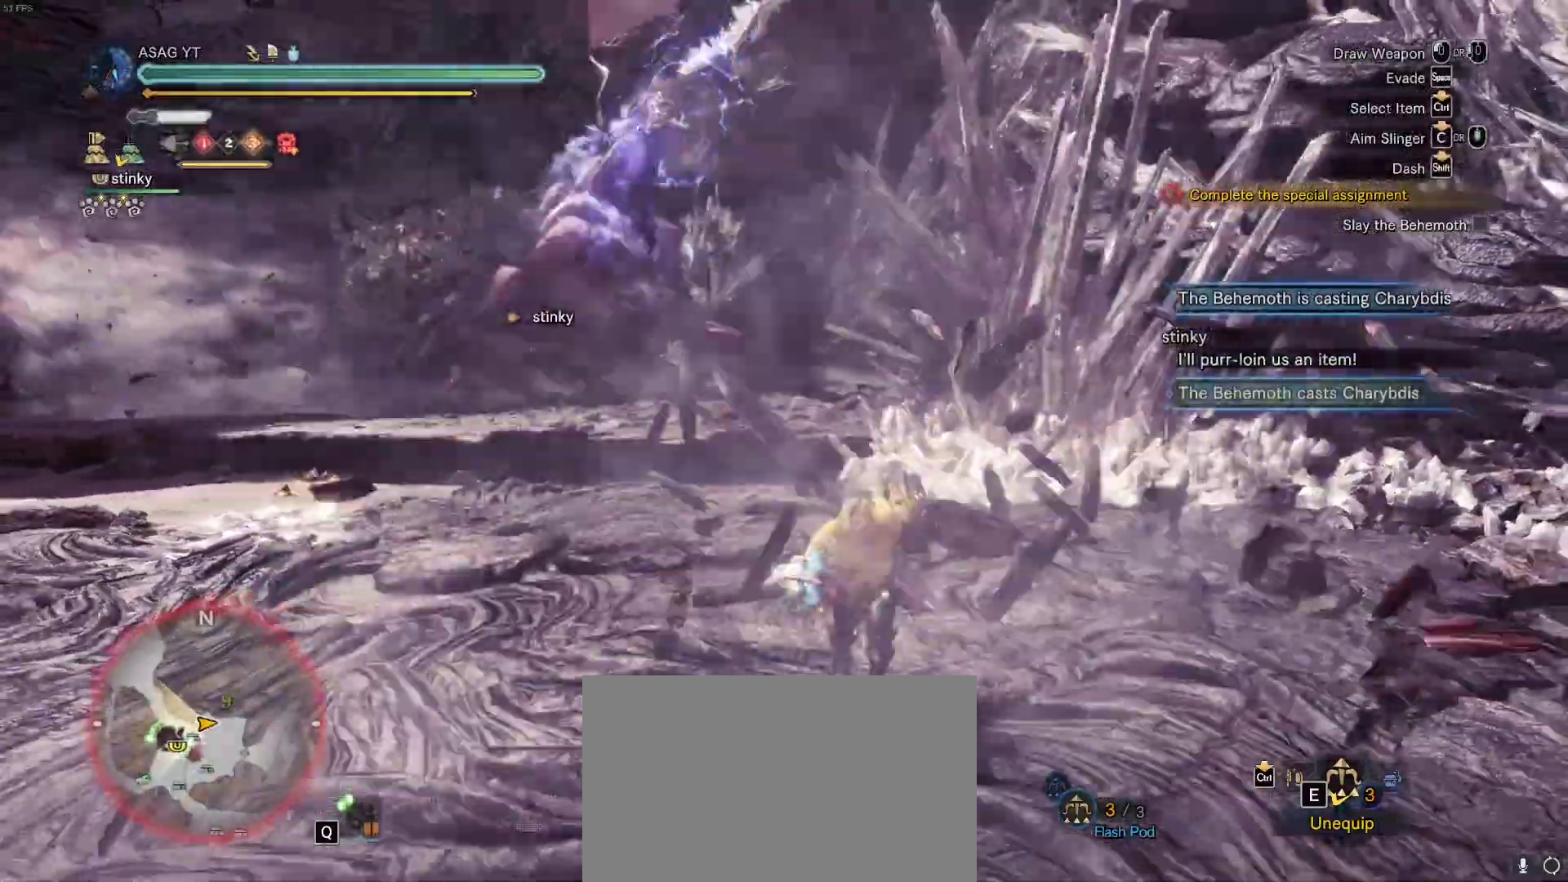
{"keys": ["s", "shift"], "mouse": [], "events": []}
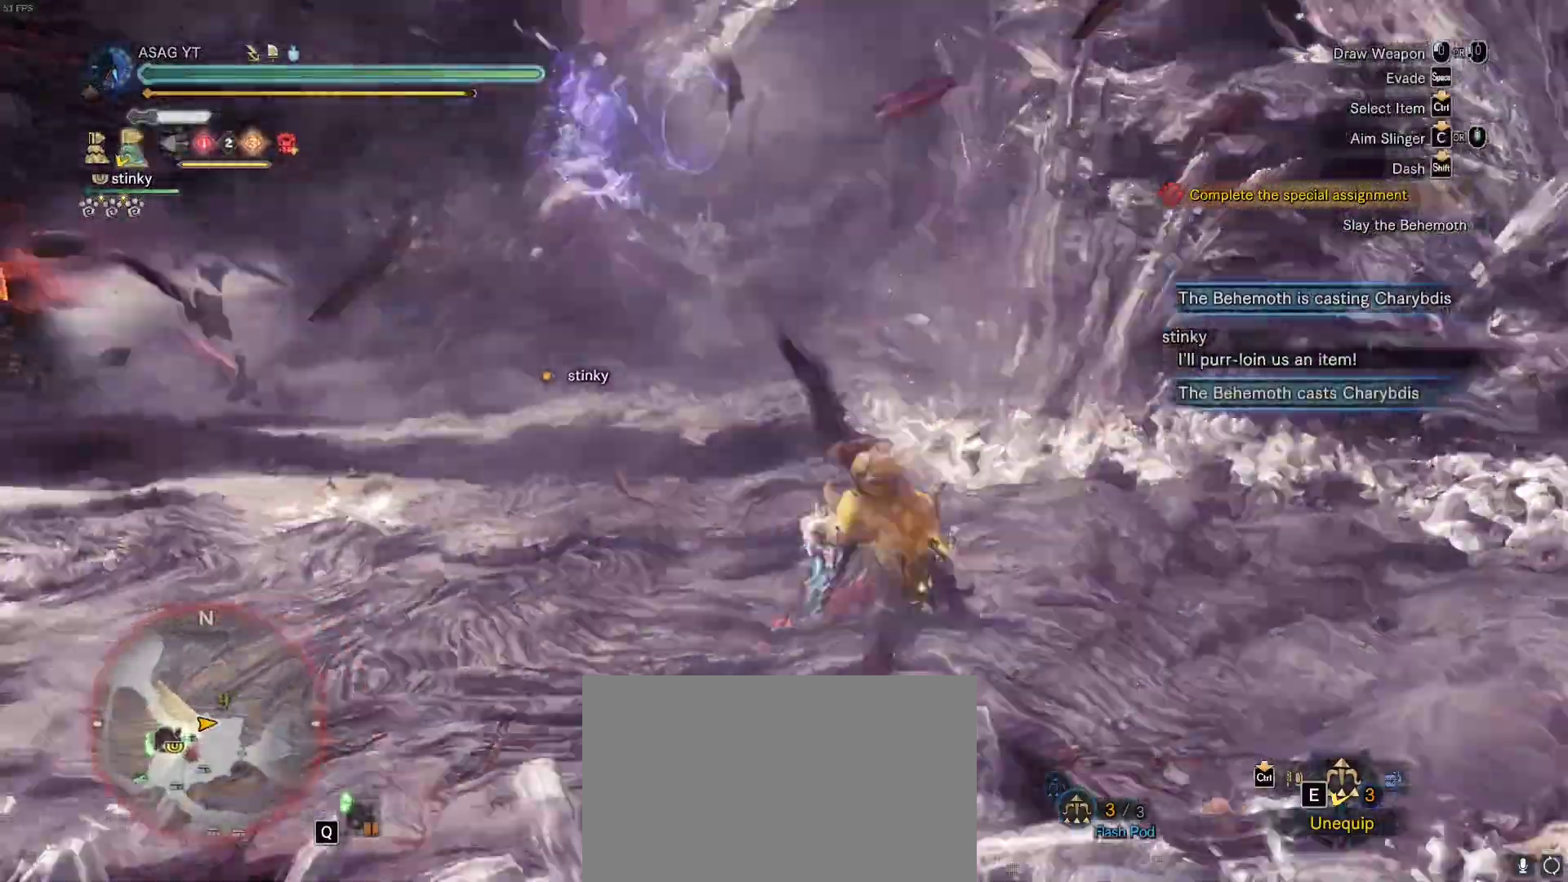
{"keys": ["s", "shift"], "mouse": [], "events": []}
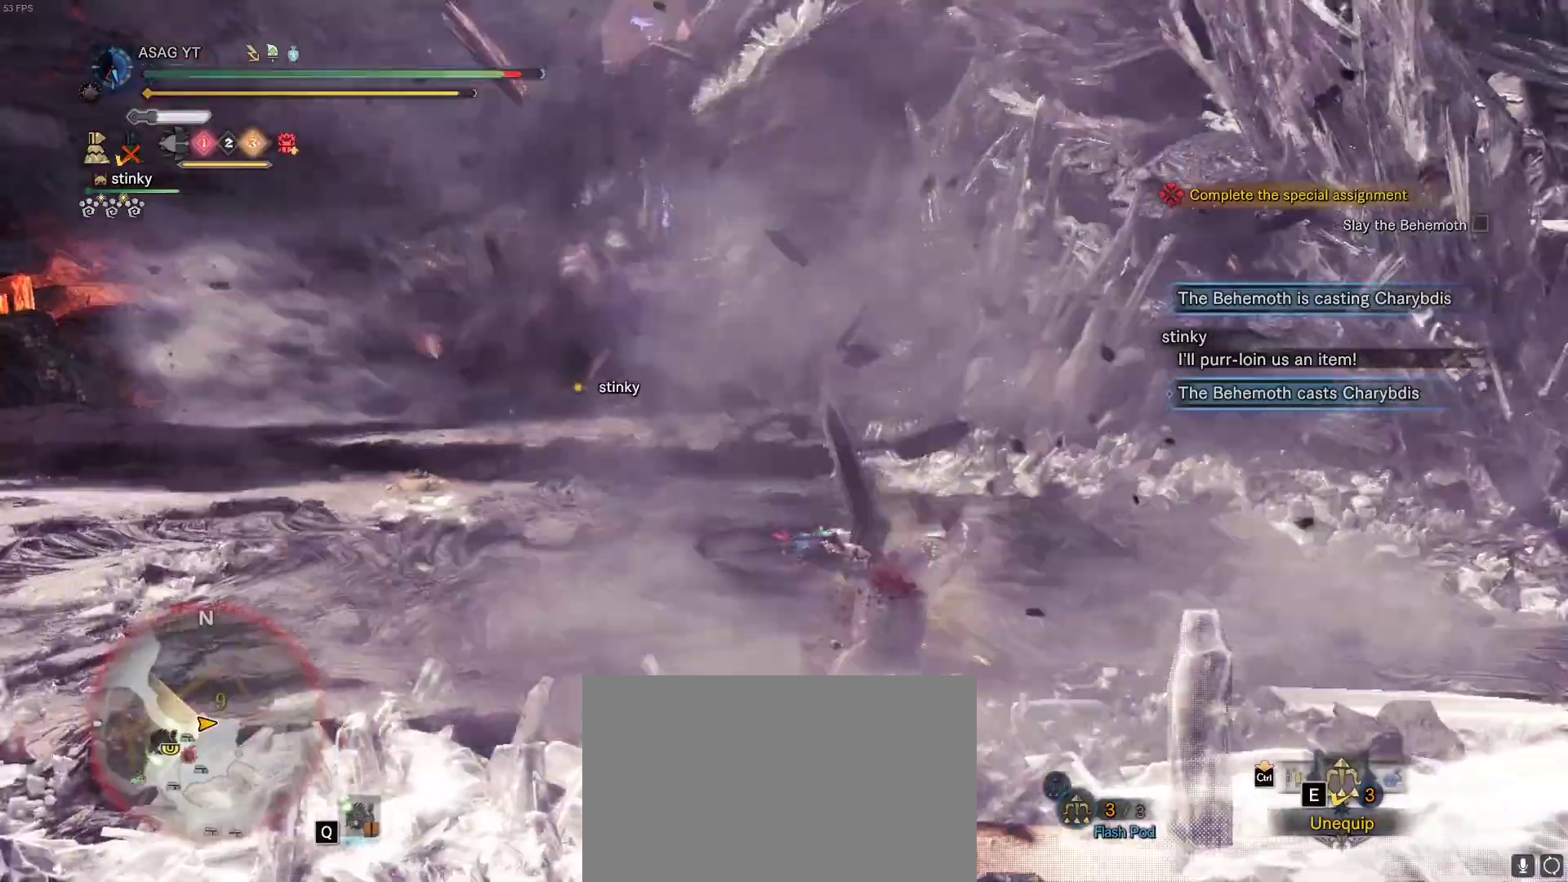
{"keys": ["s", "shift"], "mouse": [], "events": []}
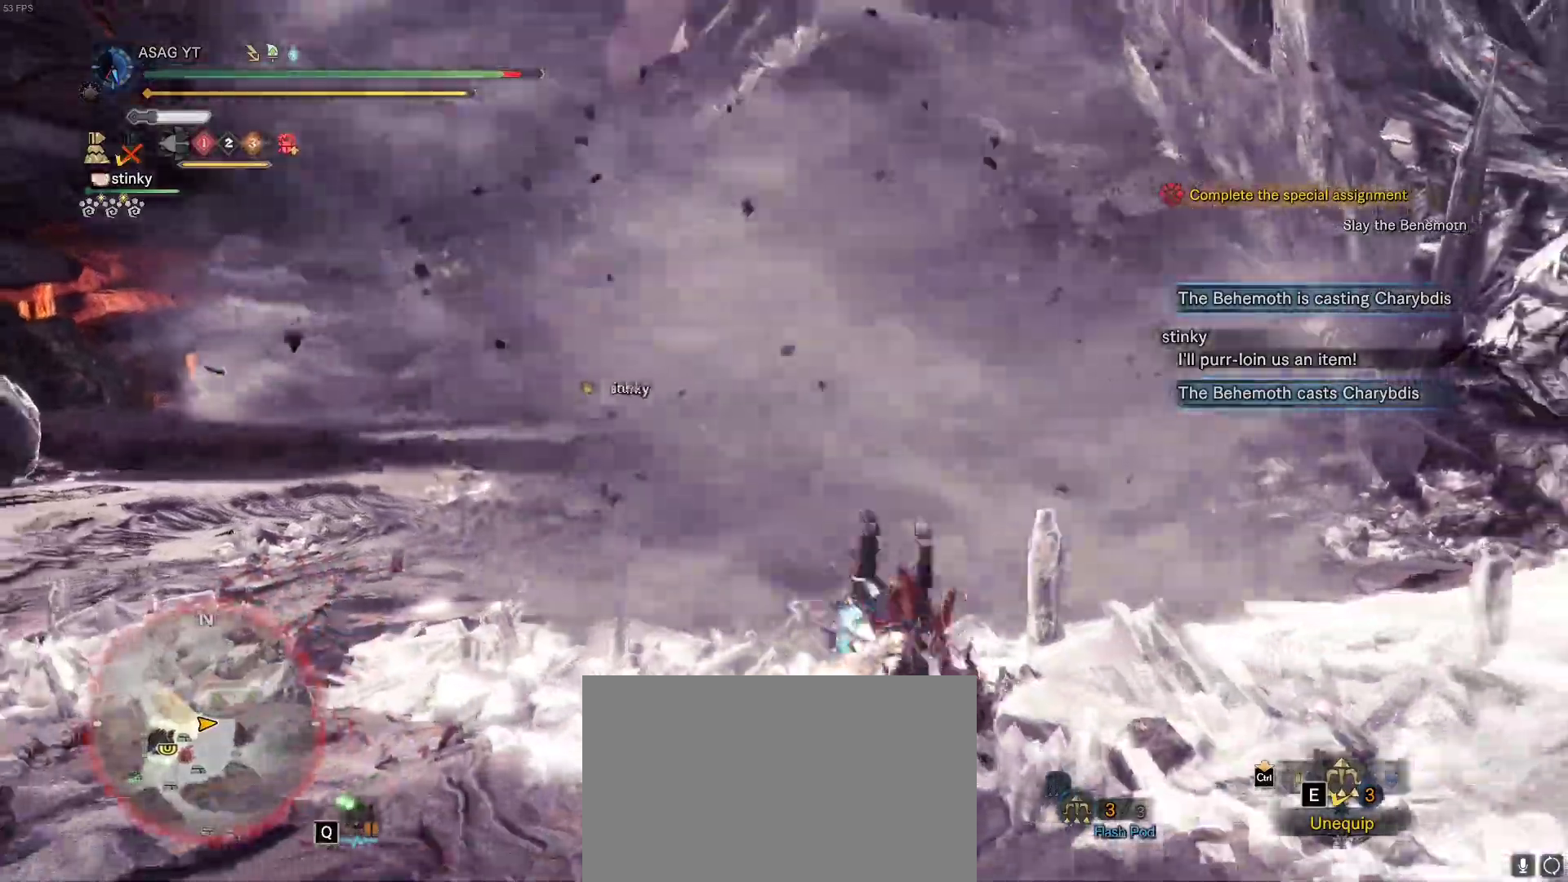
{"keys": ["a", "s"], "mouse": [], "events": [[150, "shift", "up"], [433, "a", "down"]]}
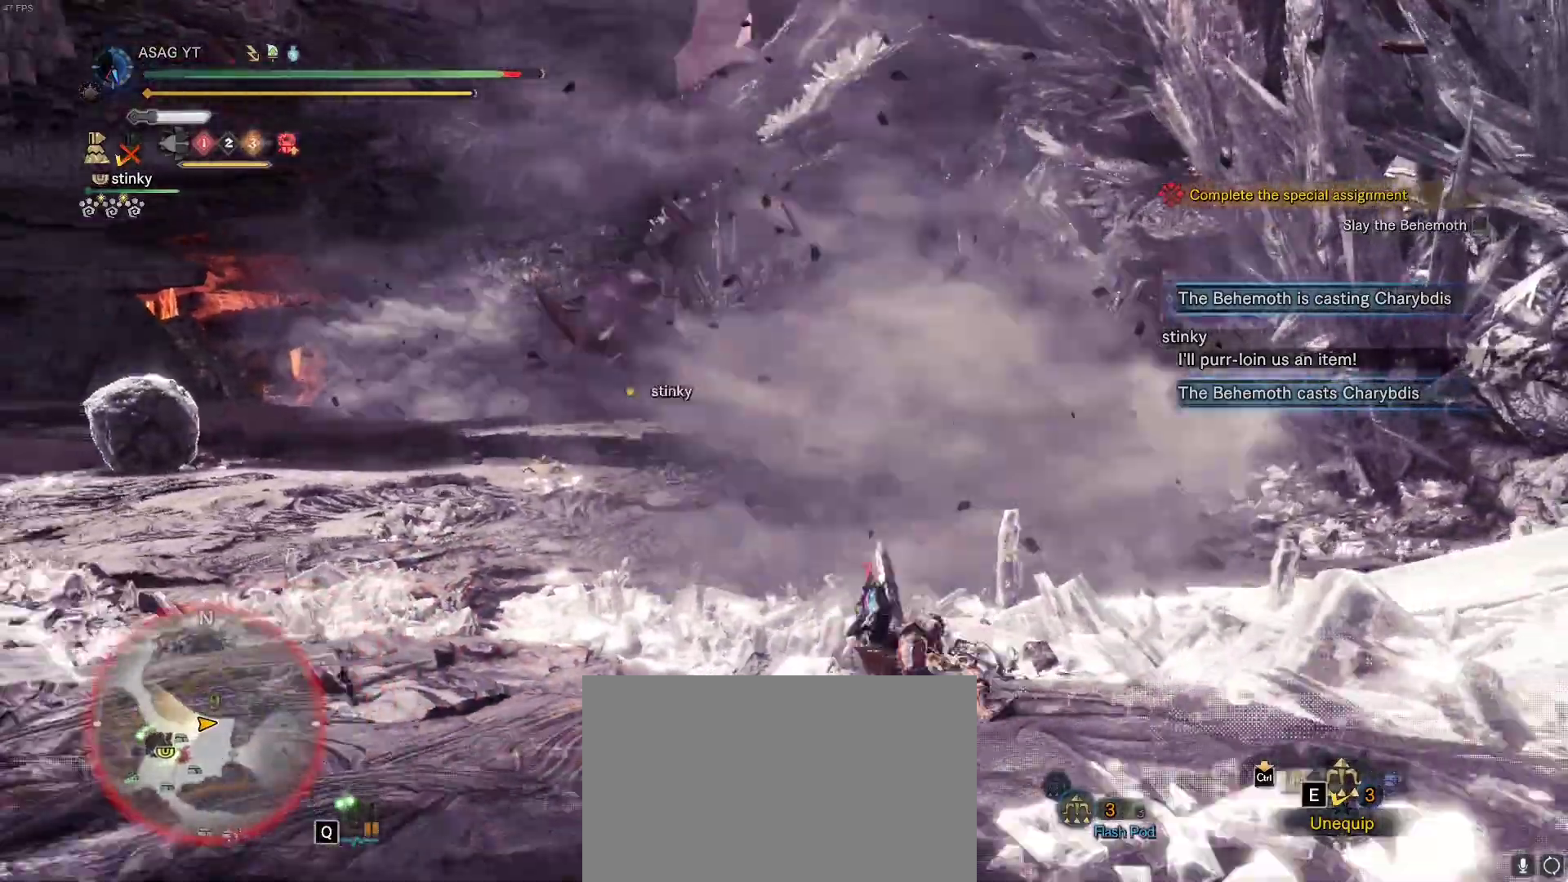
{"keys": ["s", "shift"], "mouse": ["wheel", "right"]}
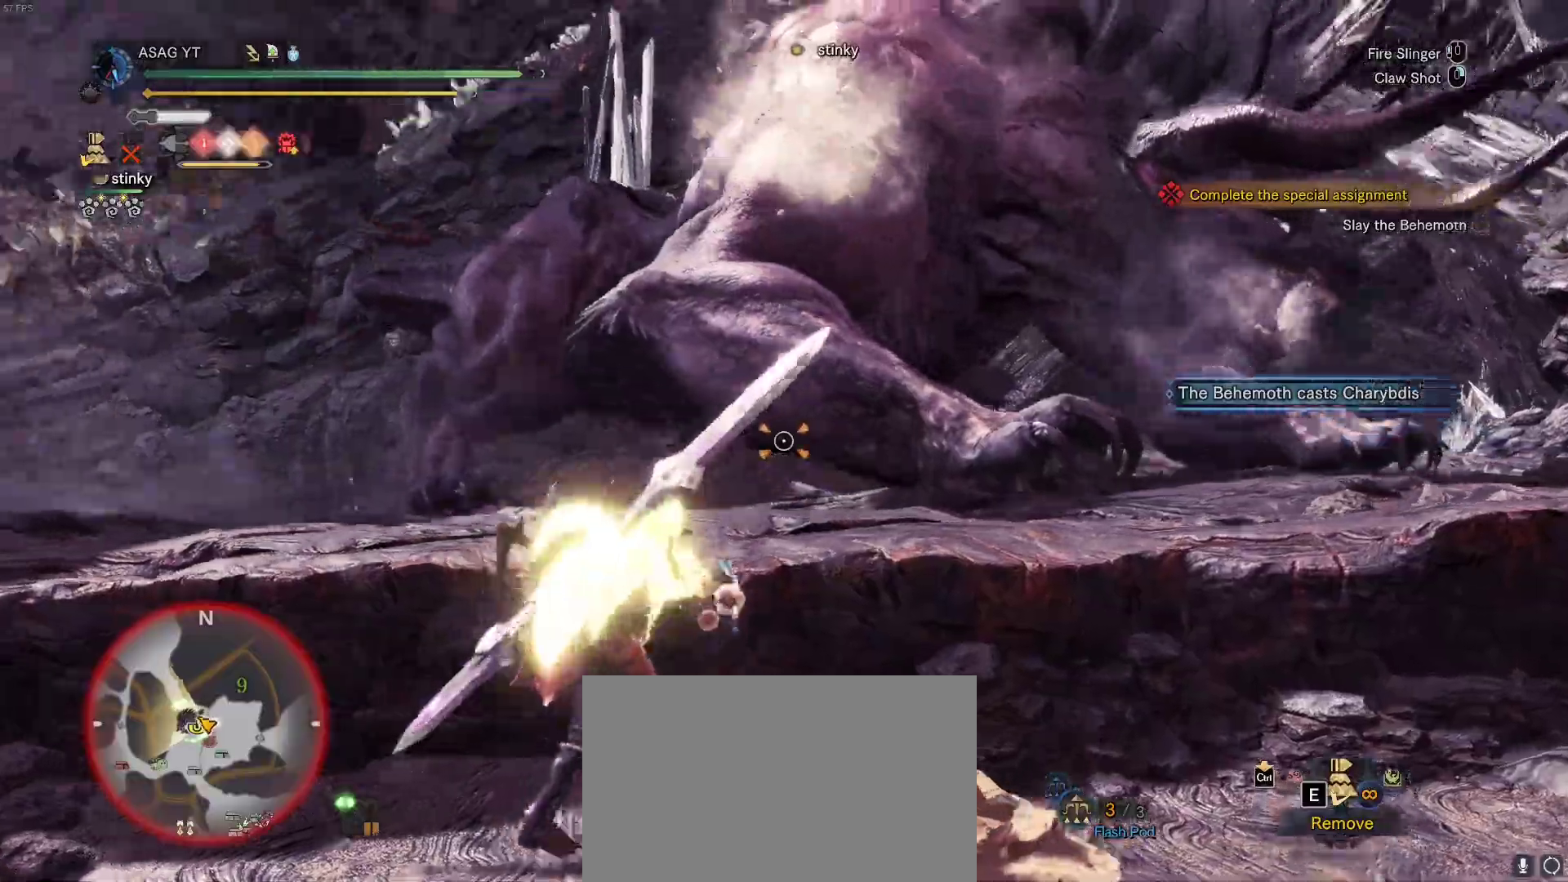
{"keys": ["shift"], "mouse": ["wheel", "right"], "events": [[17, "mouse_right", "up"], [83, "mouse_right", "down"], [167, "mouse_right", "up"], [217, "mouse_right", "down"], [233, "mouse_right", "up"], [367, "mouse_right", "down"], [400, "s", "up"], [433, "mouse_right", "up"], [500, "mouse_right", "down"]]}
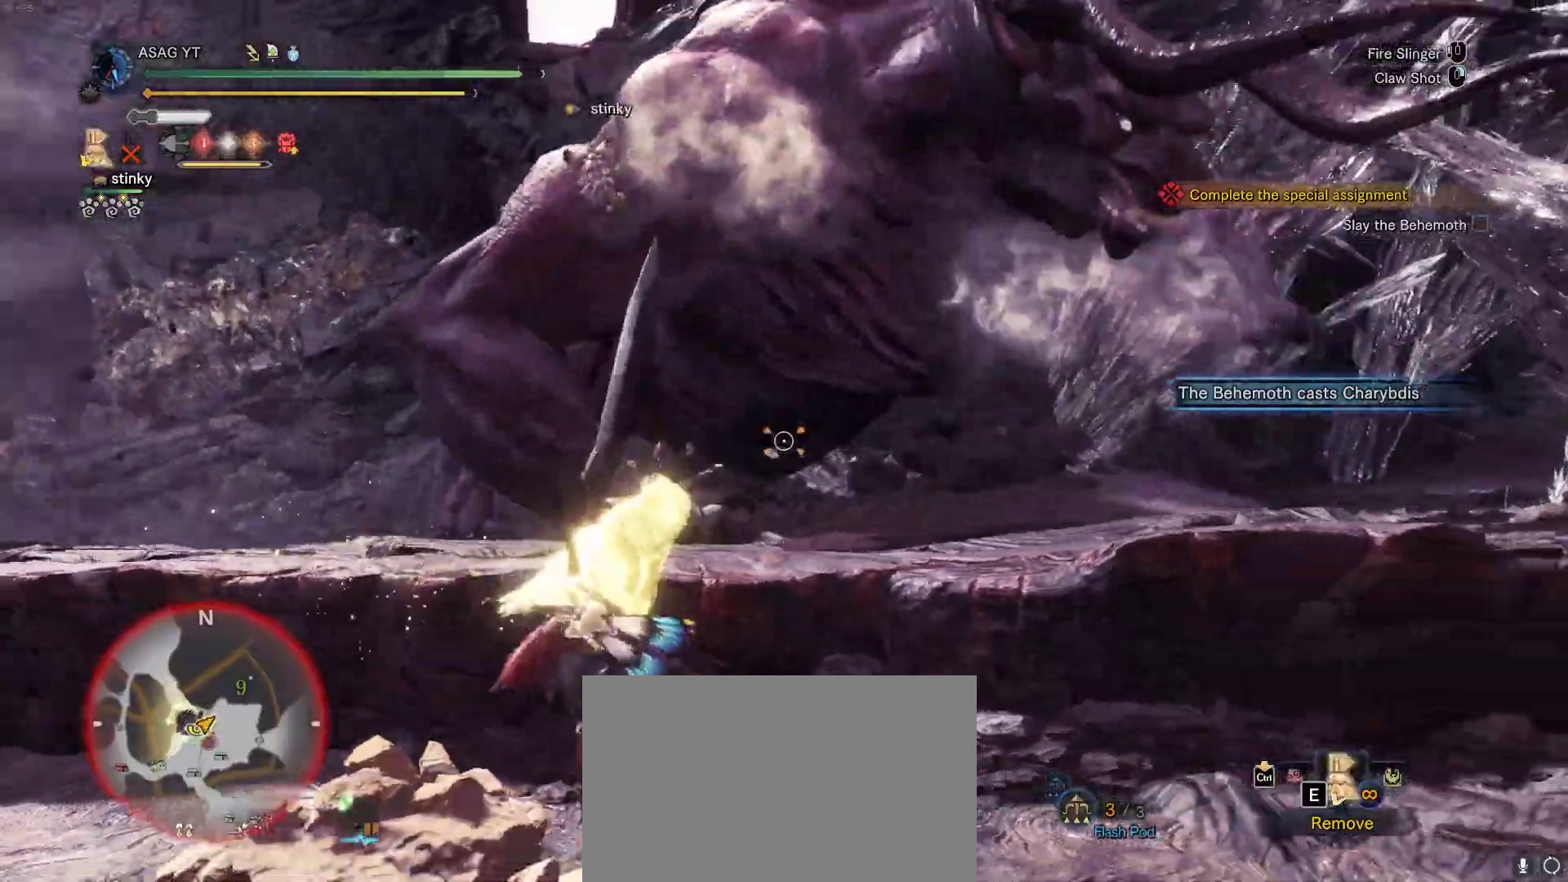
{"keys": [], "mouse": [], "events": [[133, "mouse_right", "up"], [183, "a", "down"], [233, "mouse_wheel", "up"], [283, "a", "up"], [333, "shift", "up"]]}
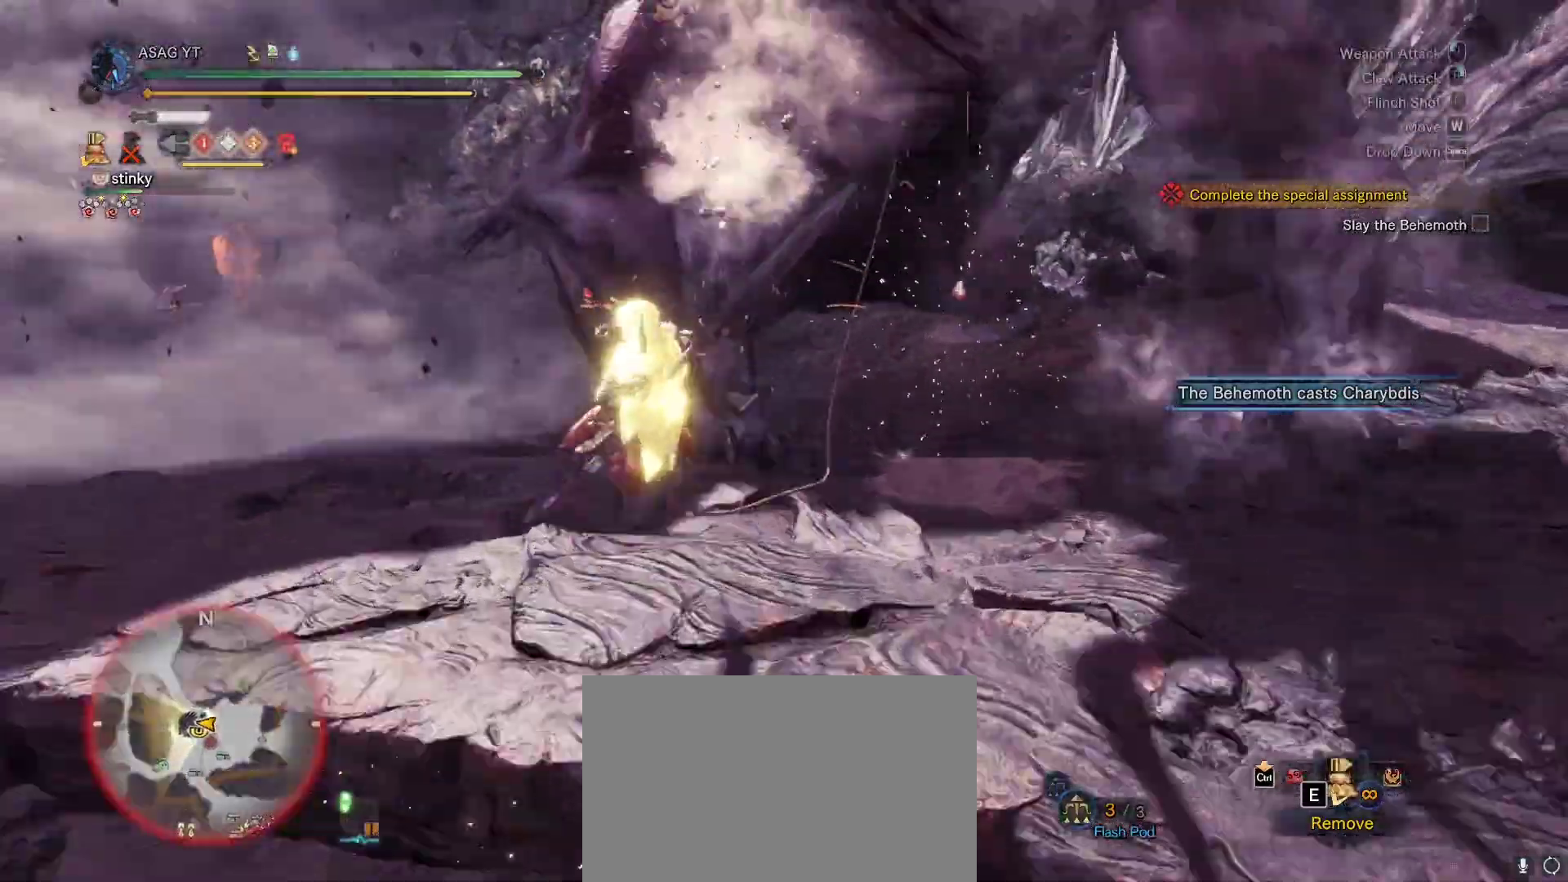
{"keys": [], "mouse": ["left"], "events": [[350, "mouse_left", "down"], [433, "mouse_left", "up"], [483, "mouse_left", "down"]]}
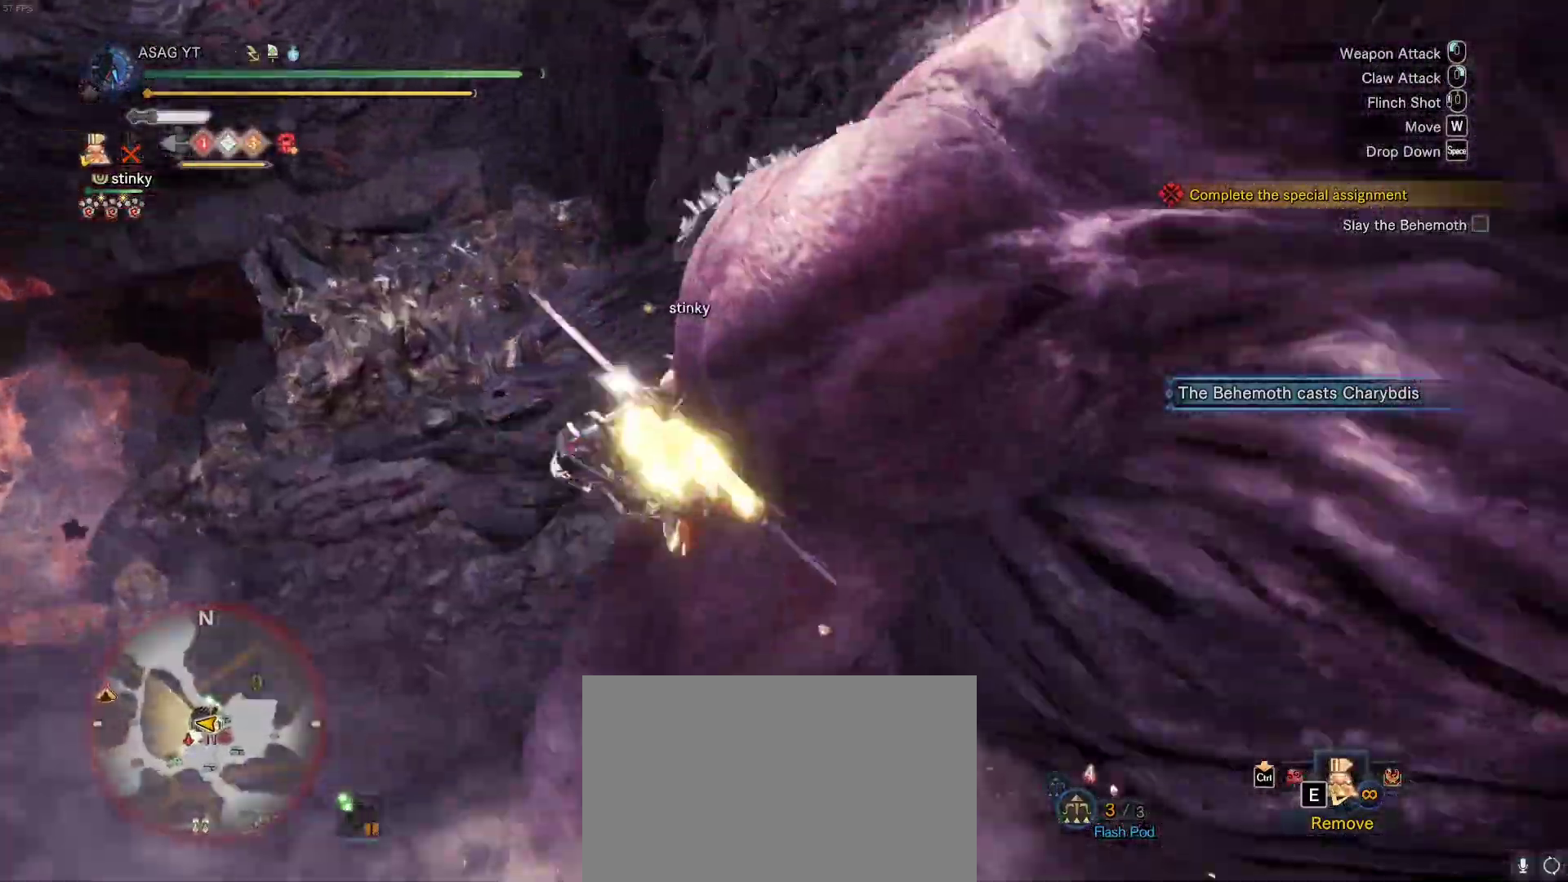
{"keys": [], "mouse": [], "events": [[50, "mouse_left", "up"], [117, "mouse_left", "down"], [217, "mouse_left", "up"], [267, "mouse_left", "down"], [350, "mouse_left", "up"], [400, "mouse_left", "down"], [500, "mouse_left", "up"]]}
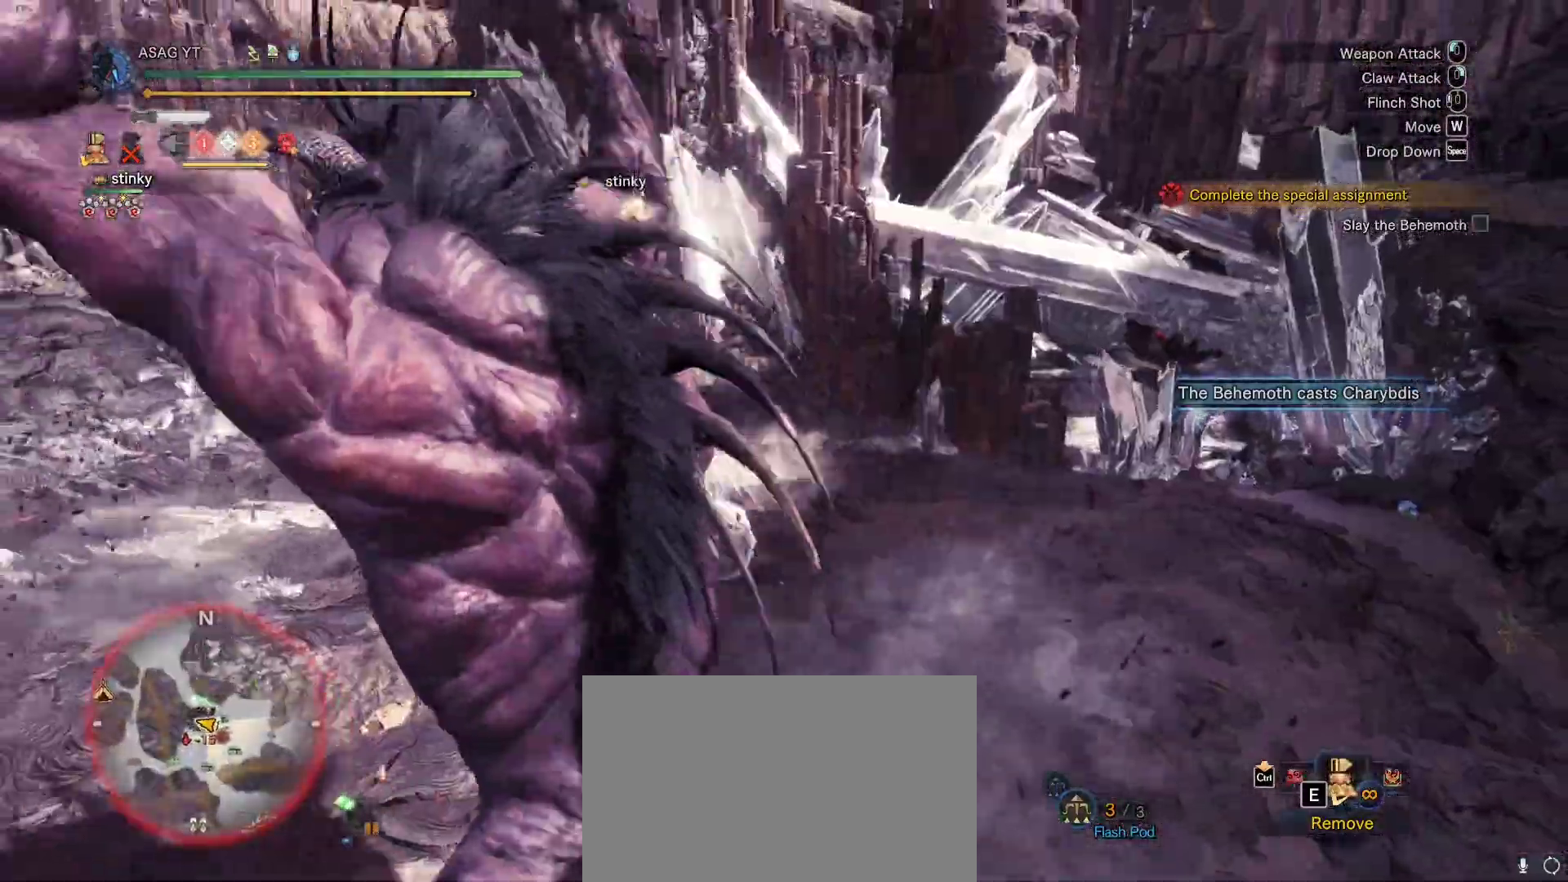
{"keys": [], "mouse": ["left"], "events": [[50, "mouse_left", "down"], [133, "mouse_left", "up"], [183, "mouse_left", "down"], [267, "mouse_left", "up"], [333, "mouse_left", "down"], [417, "mouse_left", "up"], [467, "mouse_left", "down"]]}
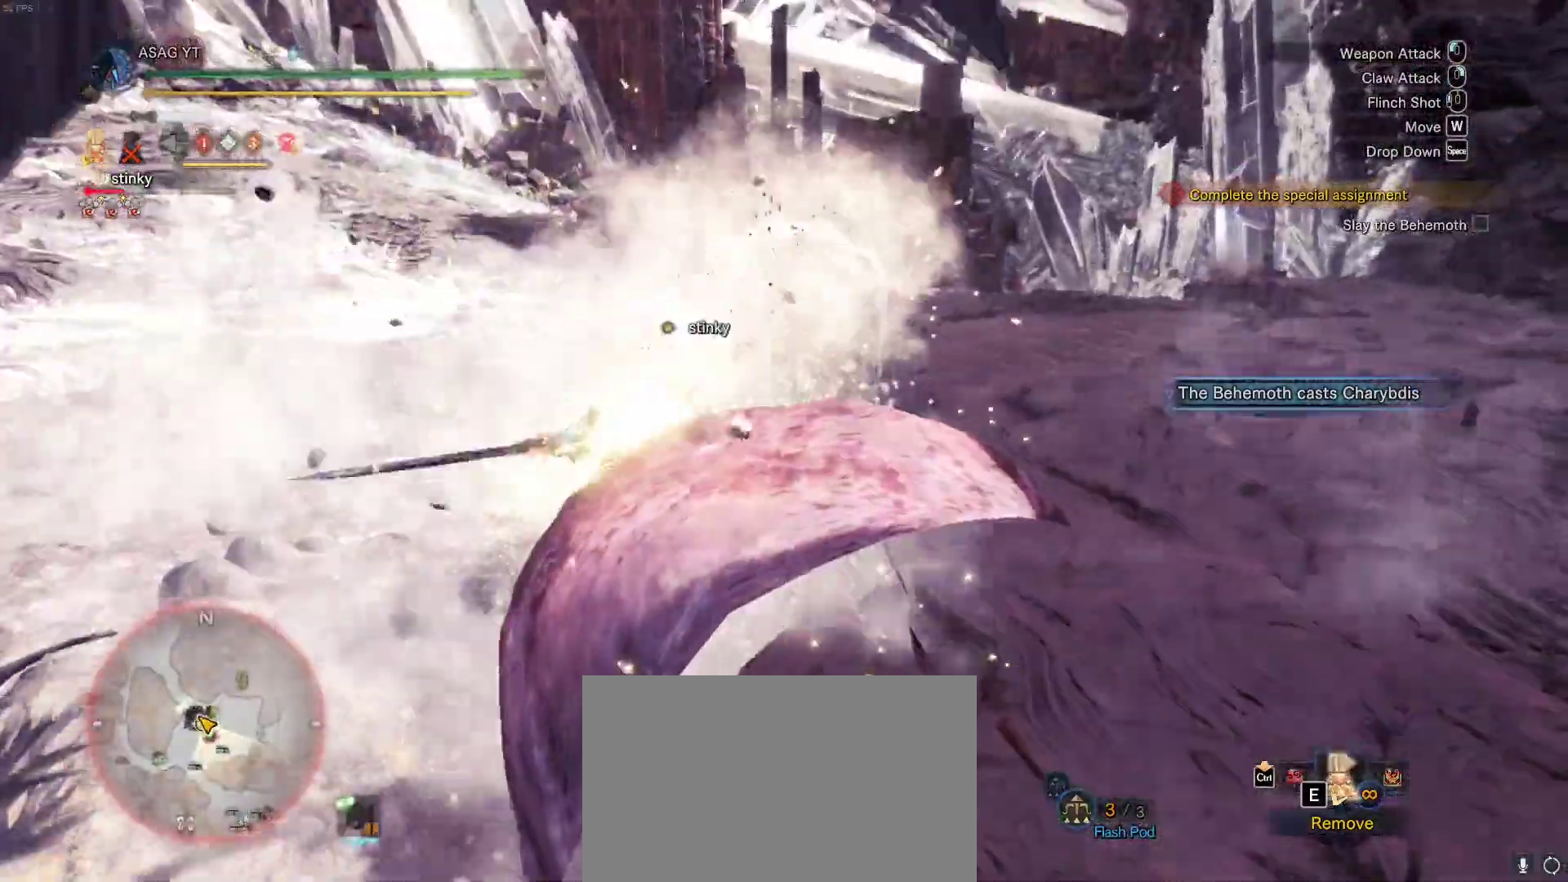
{"keys": [], "mouse": [], "events": [[67, "mouse_left", "up"], [117, "mouse_left", "down"], [200, "mouse_left", "up"], [250, "mouse_left", "down"], [350, "mouse_left", "up"], [383, "mouse_left", "down"], [433, "mouse_left", "up"]]}